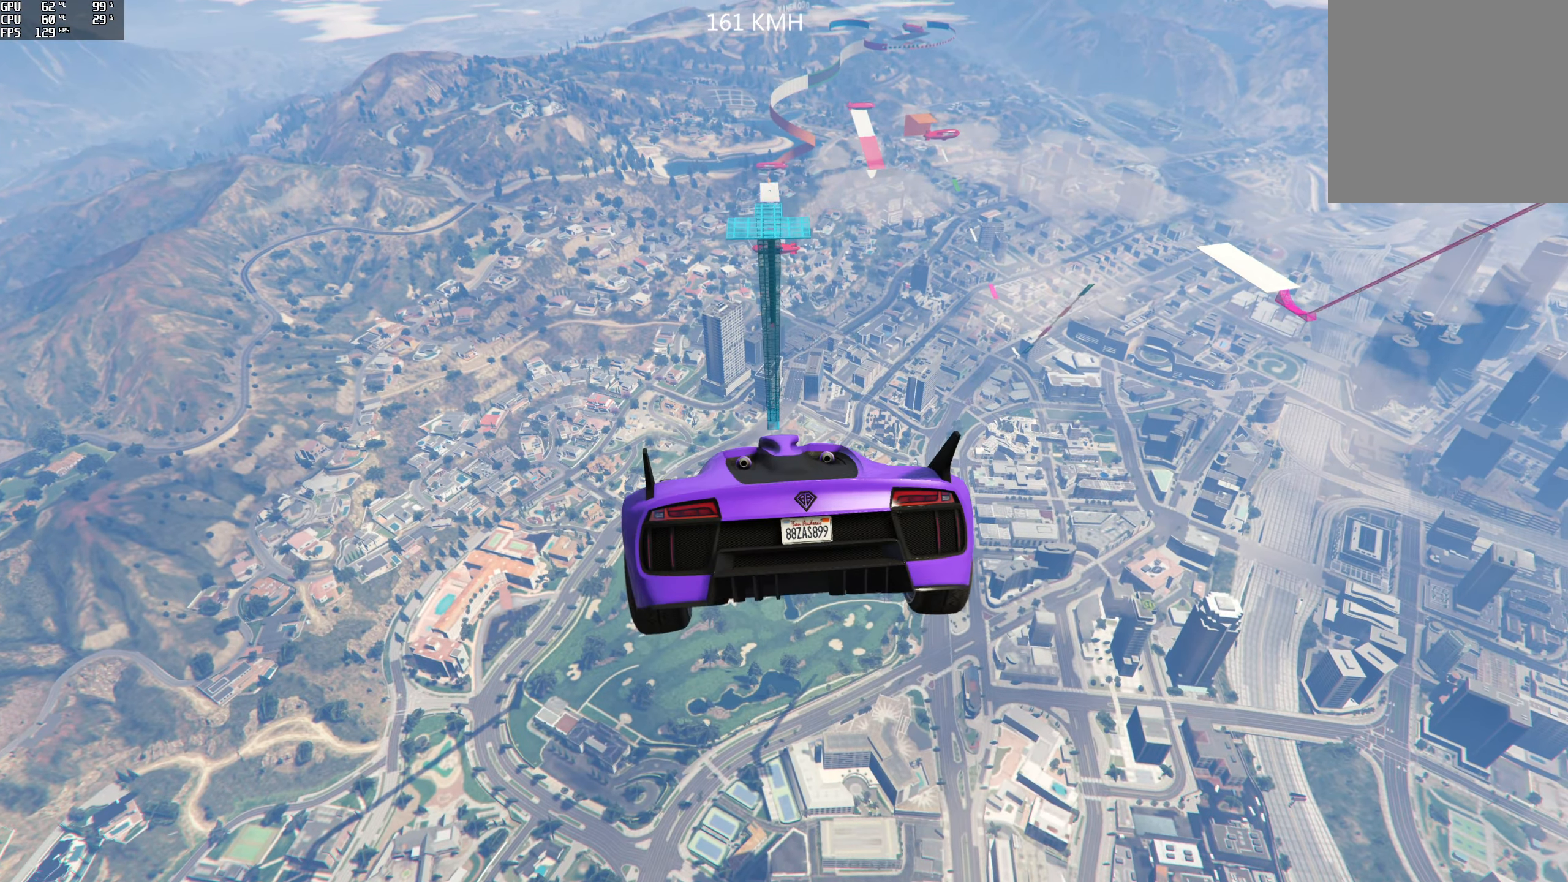
Gameplay with a controller (Xbox layout); each line is a JSON object with the inputs held at the frame after it. "events" lists button and stick changes between this image and that frame as [ms after this image, input, new state], when the widget could be followed in between.
{"buttons": ["R2"], "left_stick": "down-right", "right_stick": "down", "events": [[100, "R1", "up"], [100, "left_stick", "down"], [200, "left_stick", "center"], [350, "left_stick", "down-right"]]}
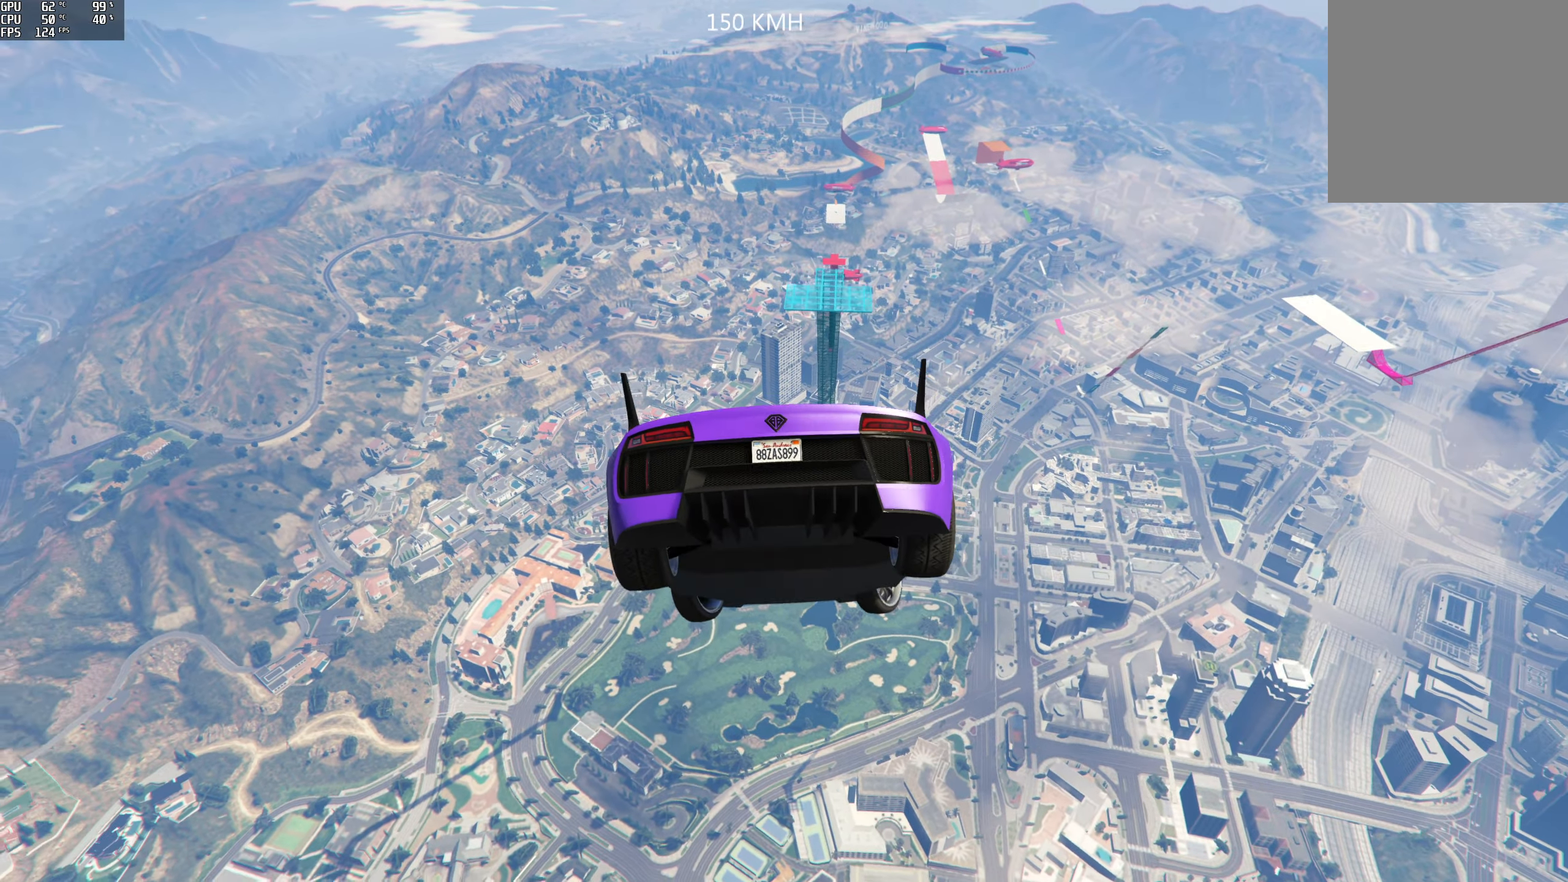
{"buttons": ["R2"], "left_stick": "center", "right_stick": "down", "events": [[133, "left_stick", "down"], [483, "left_stick", "center"]]}
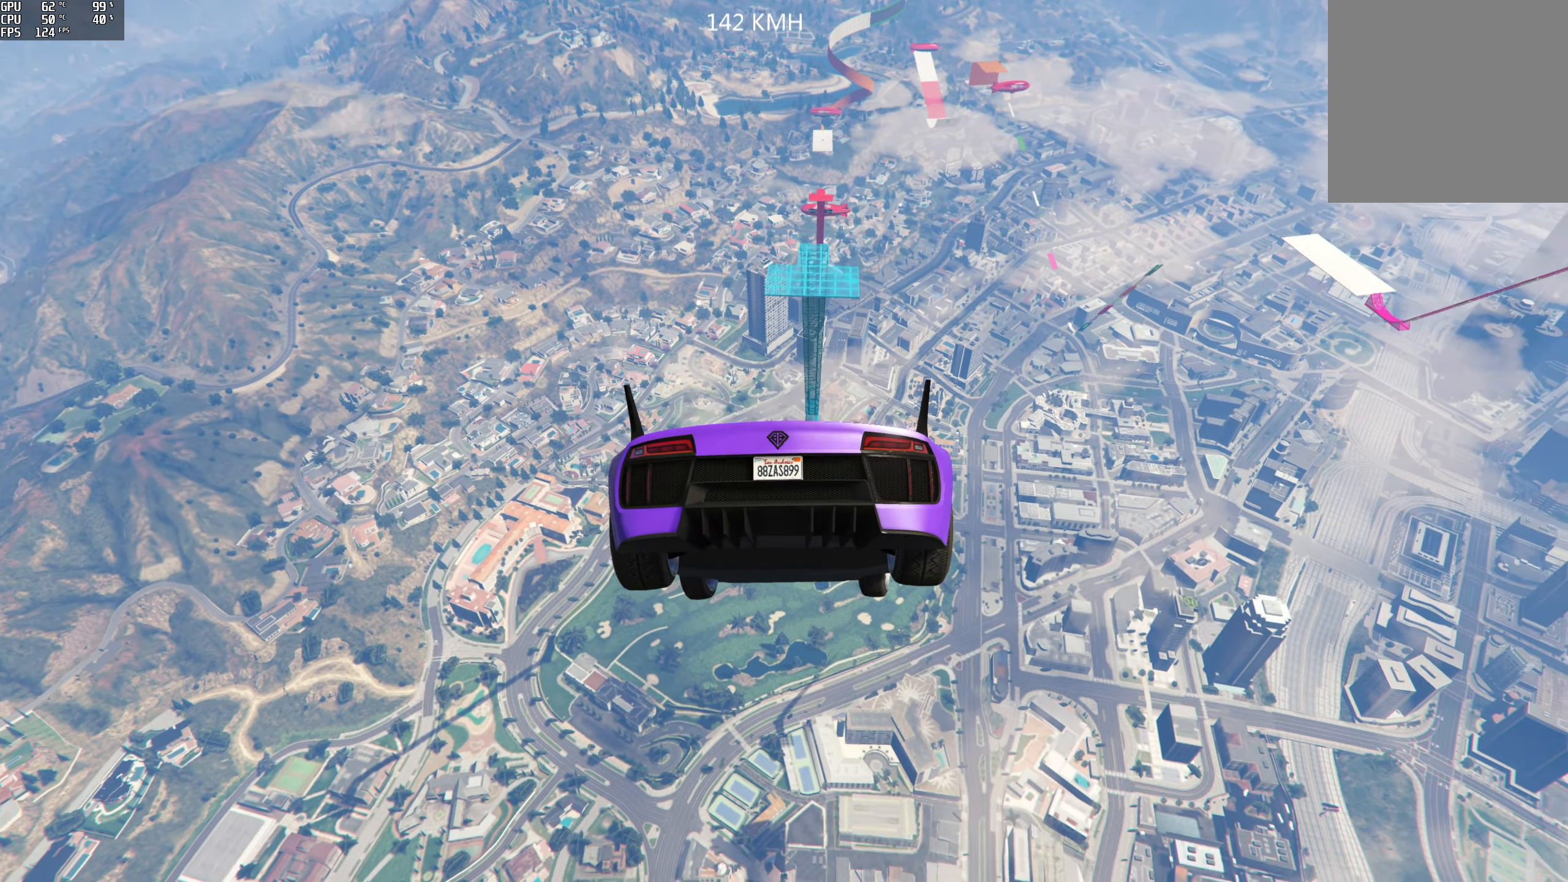
{"buttons": ["R2"], "left_stick": "center", "right_stick": "down", "events": [[166, "left_stick", "down-left"], [300, "left_stick", "center"]]}
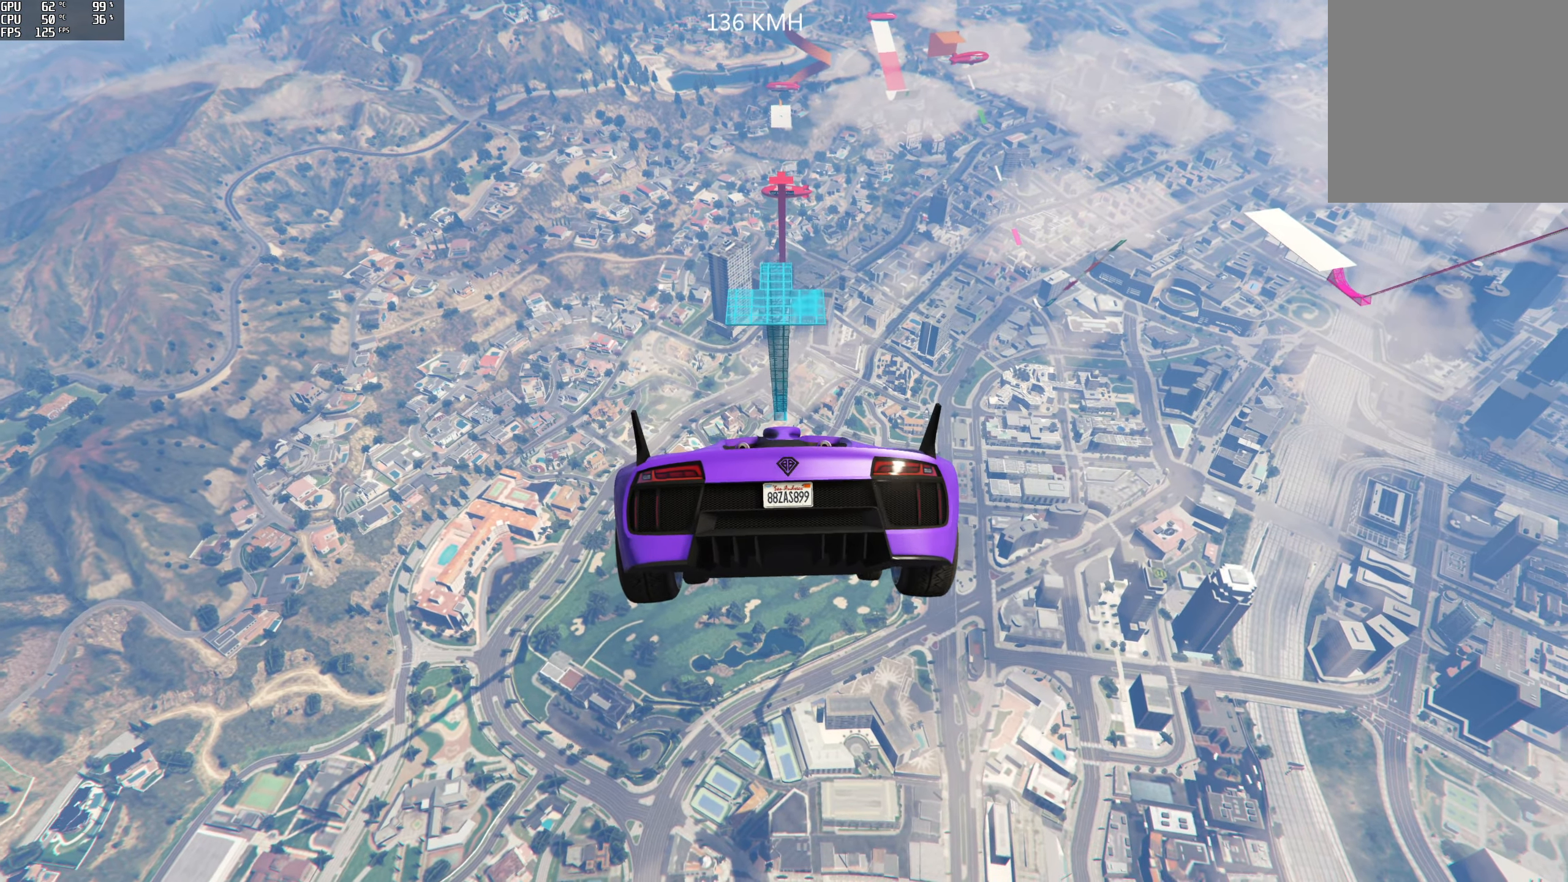
{"buttons": ["R2"], "left_stick": "center", "right_stick": "down", "events": [[33, "left_stick", "down-right"], [100, "left_stick", "center"], [216, "left_stick", "left"], [316, "R1", "down"], [450, "R1", "up"], [450, "left_stick", "center"]]}
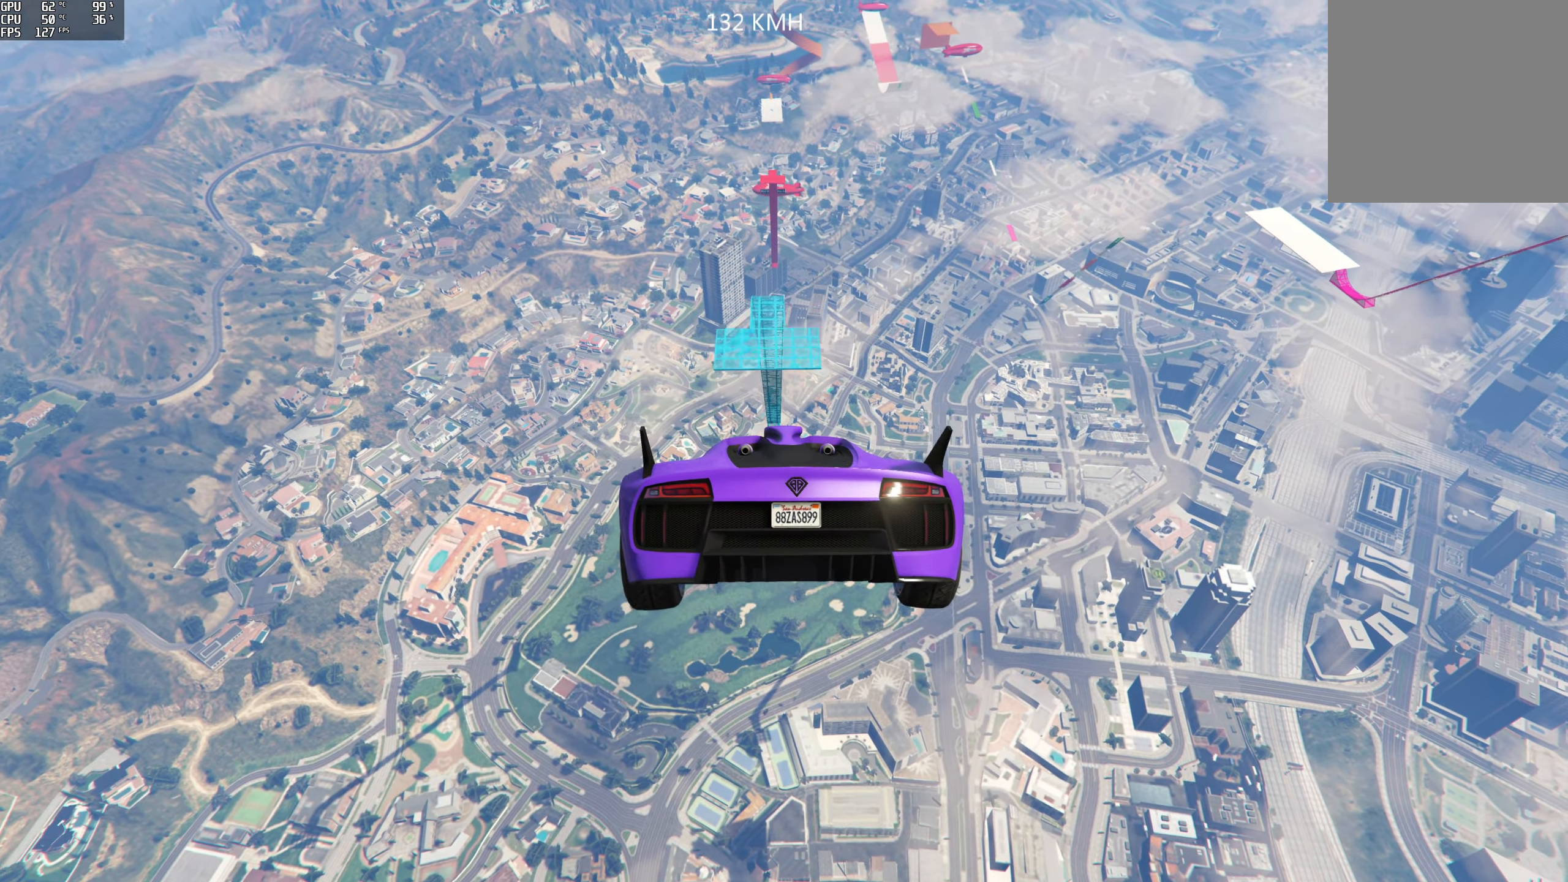
{"buttons": ["R2"], "left_stick": "up", "right_stick": "down", "events": [[416, "left_stick", "up"]]}
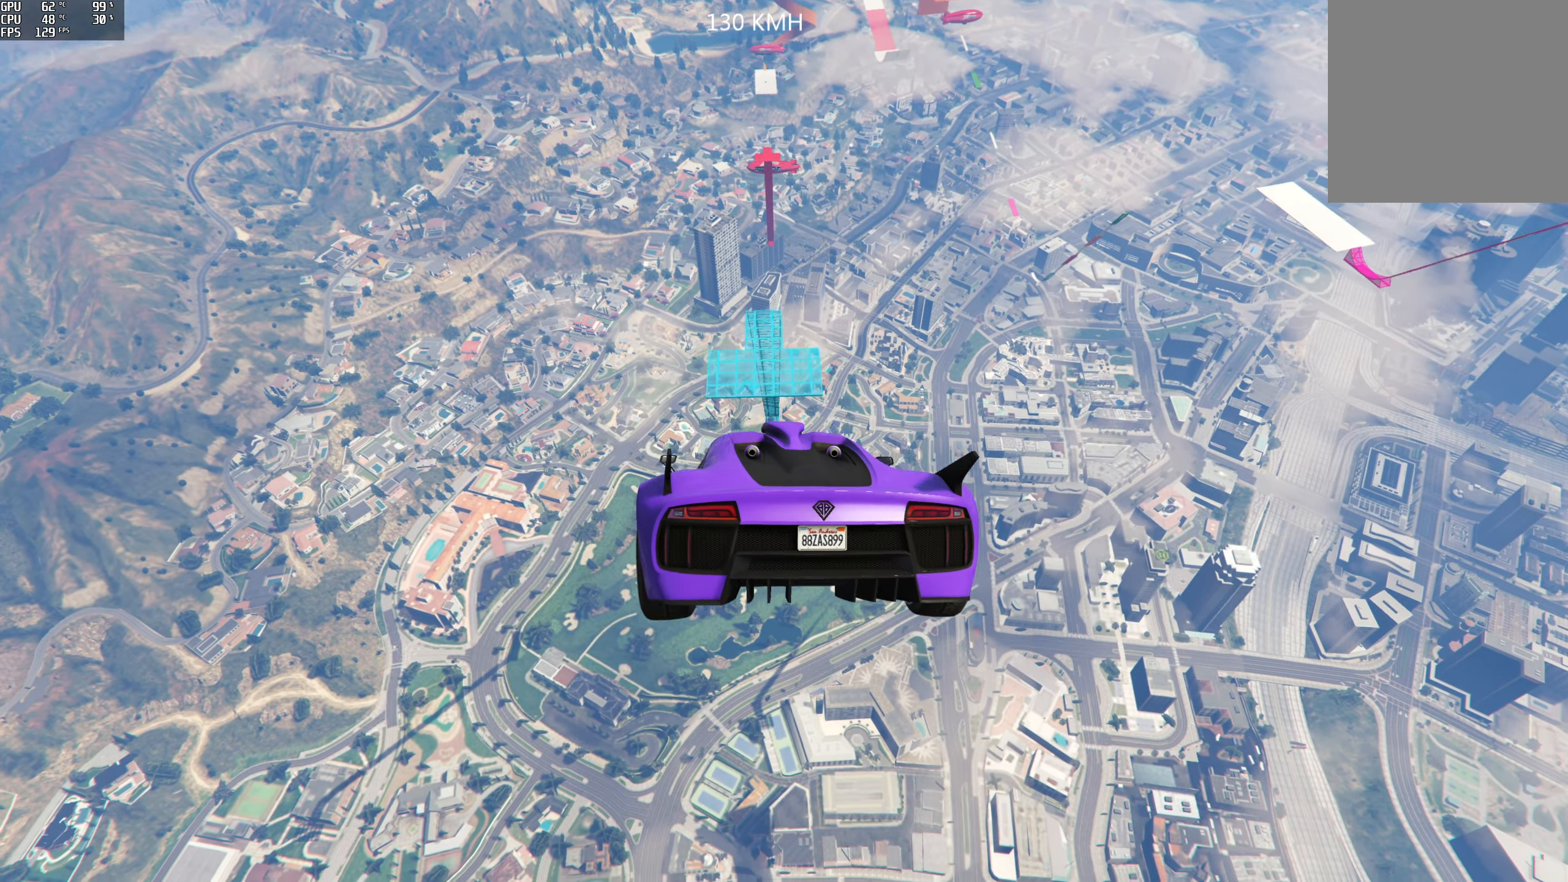
{"buttons": ["R1", "R2"], "left_stick": "right", "right_stick": "down", "events": [[100, "left_stick", "center"], [400, "left_stick", "right"], [417, "R1", "down"]]}
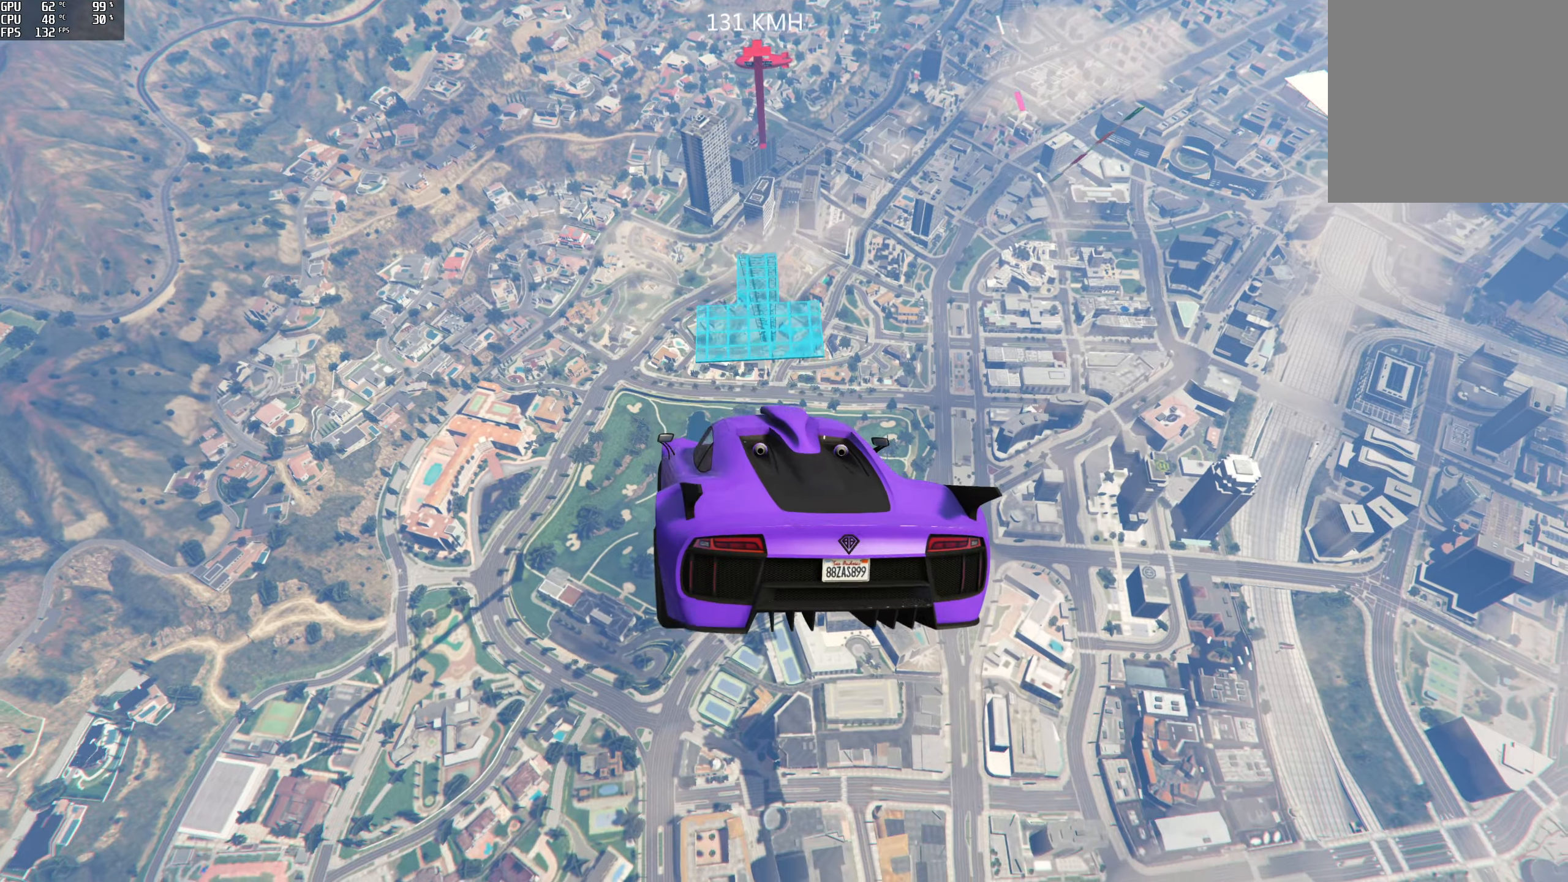
{"buttons": ["R2"], "left_stick": "down-left", "right_stick": "down", "events": [[33, "left_stick", "up-right"], [150, "R1", "up"], [150, "left_stick", "up"], [250, "left_stick", "center"], [367, "left_stick", "down-left"]]}
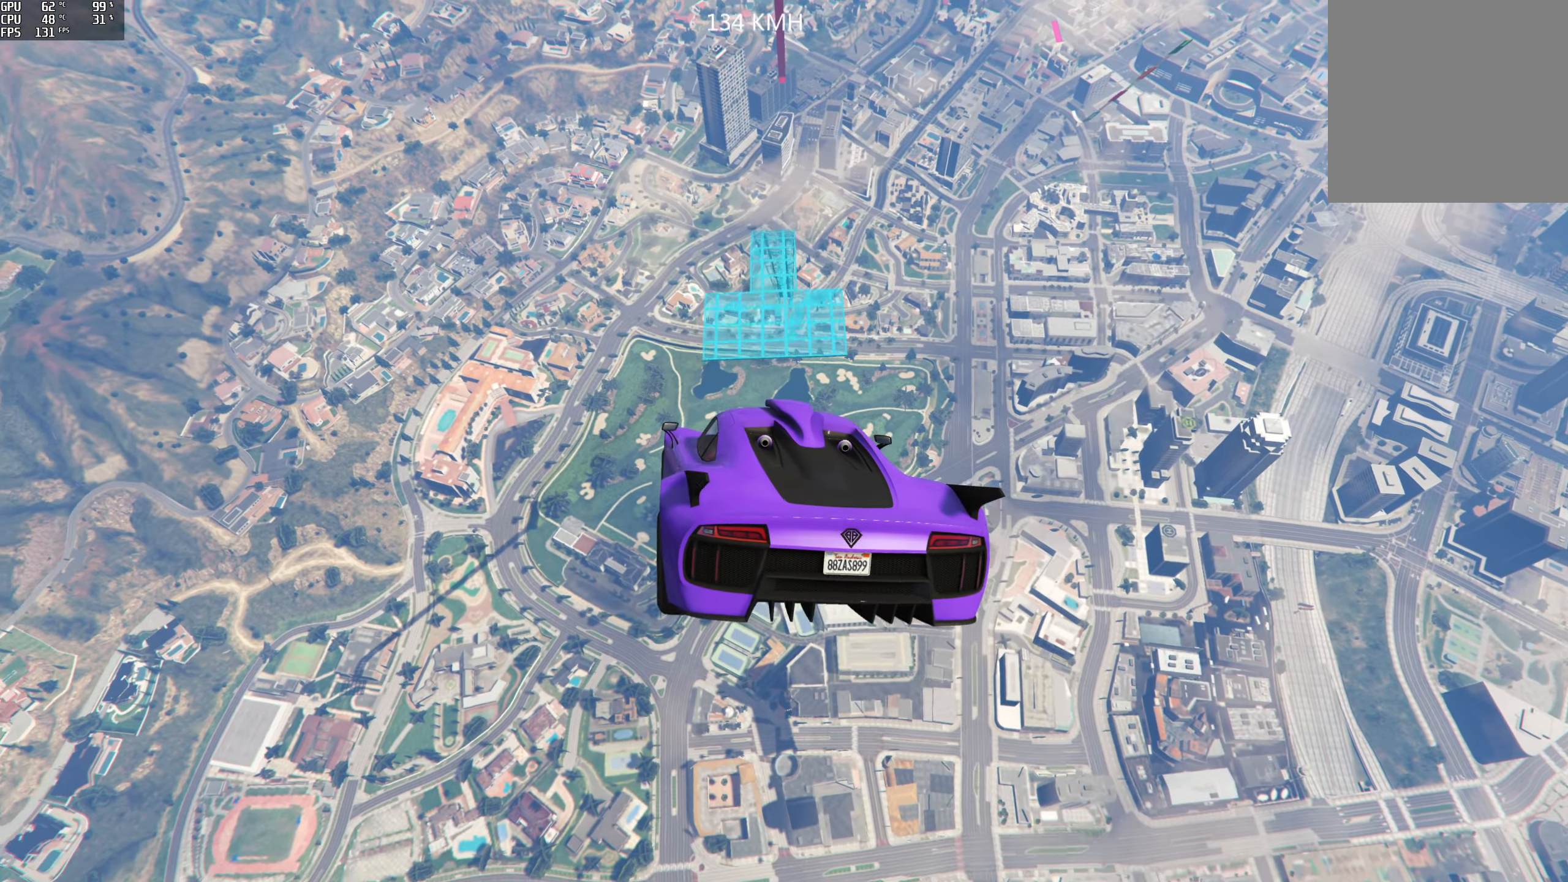
{"buttons": ["R2"], "left_stick": "down-left", "right_stick": "down", "events": []}
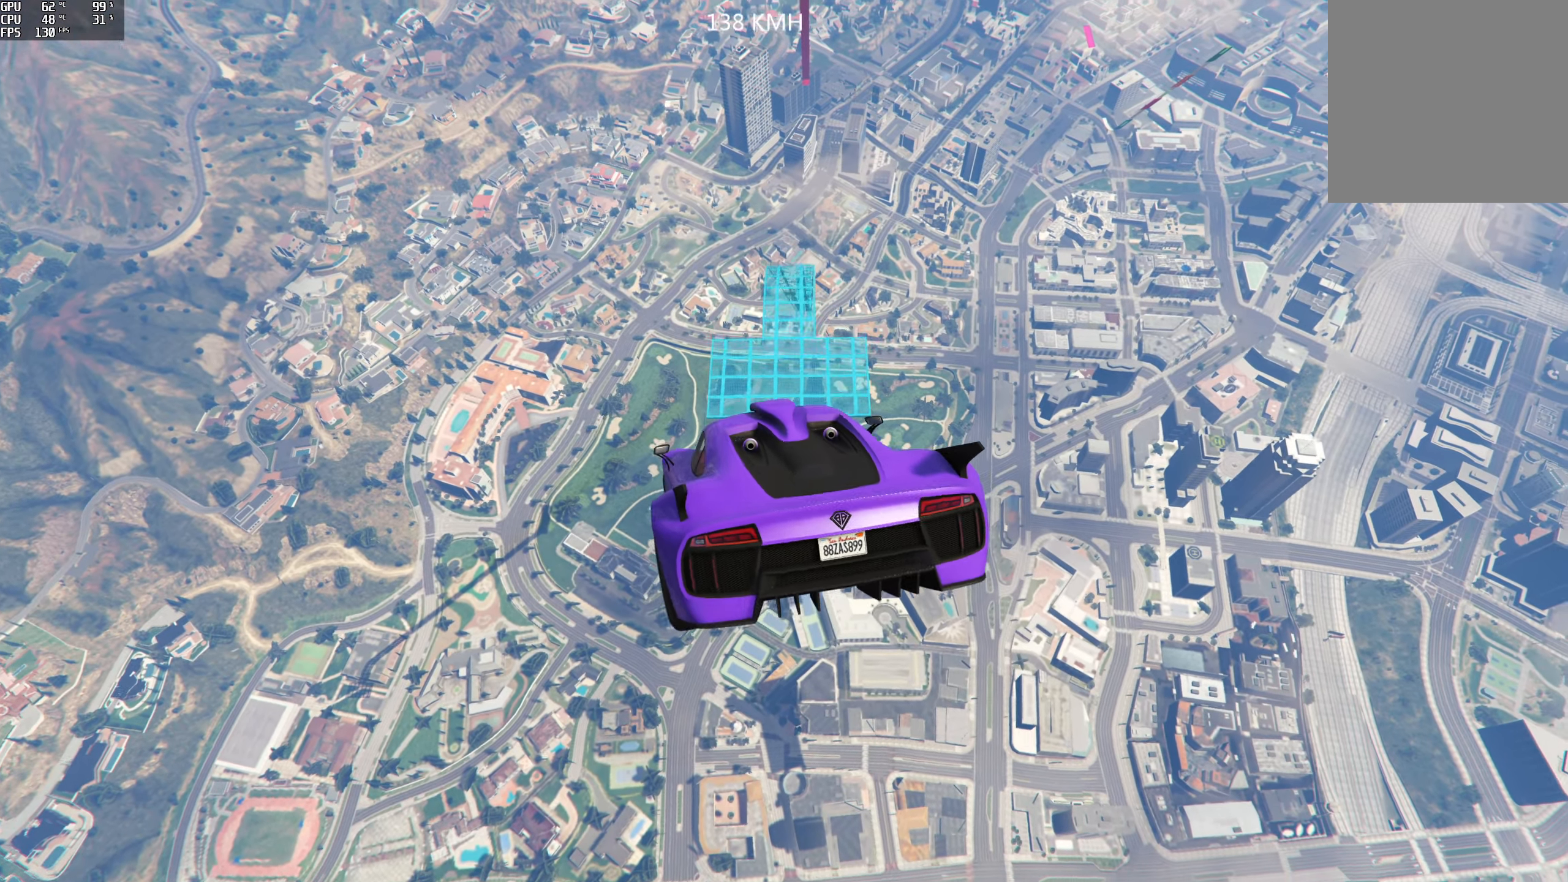
{"buttons": ["R2"], "left_stick": "right", "right_stick": "down", "events": [[100, "left_stick", "center"], [267, "left_stick", "right"]]}
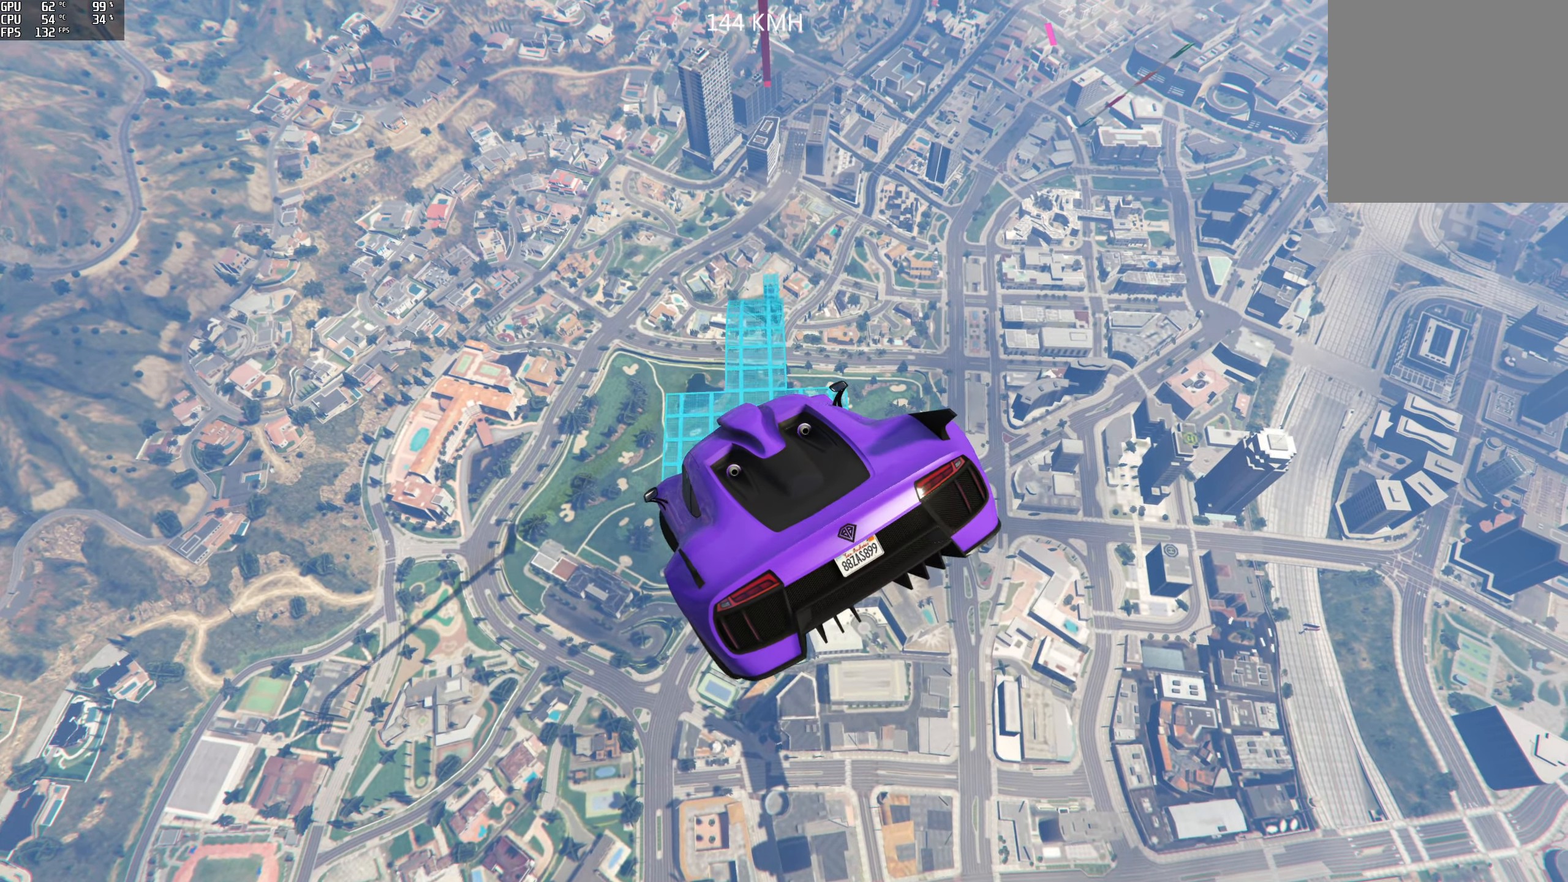
{"buttons": ["R2"], "left_stick": "center", "right_stick": "down", "events": [[83, "left_stick", "center"]]}
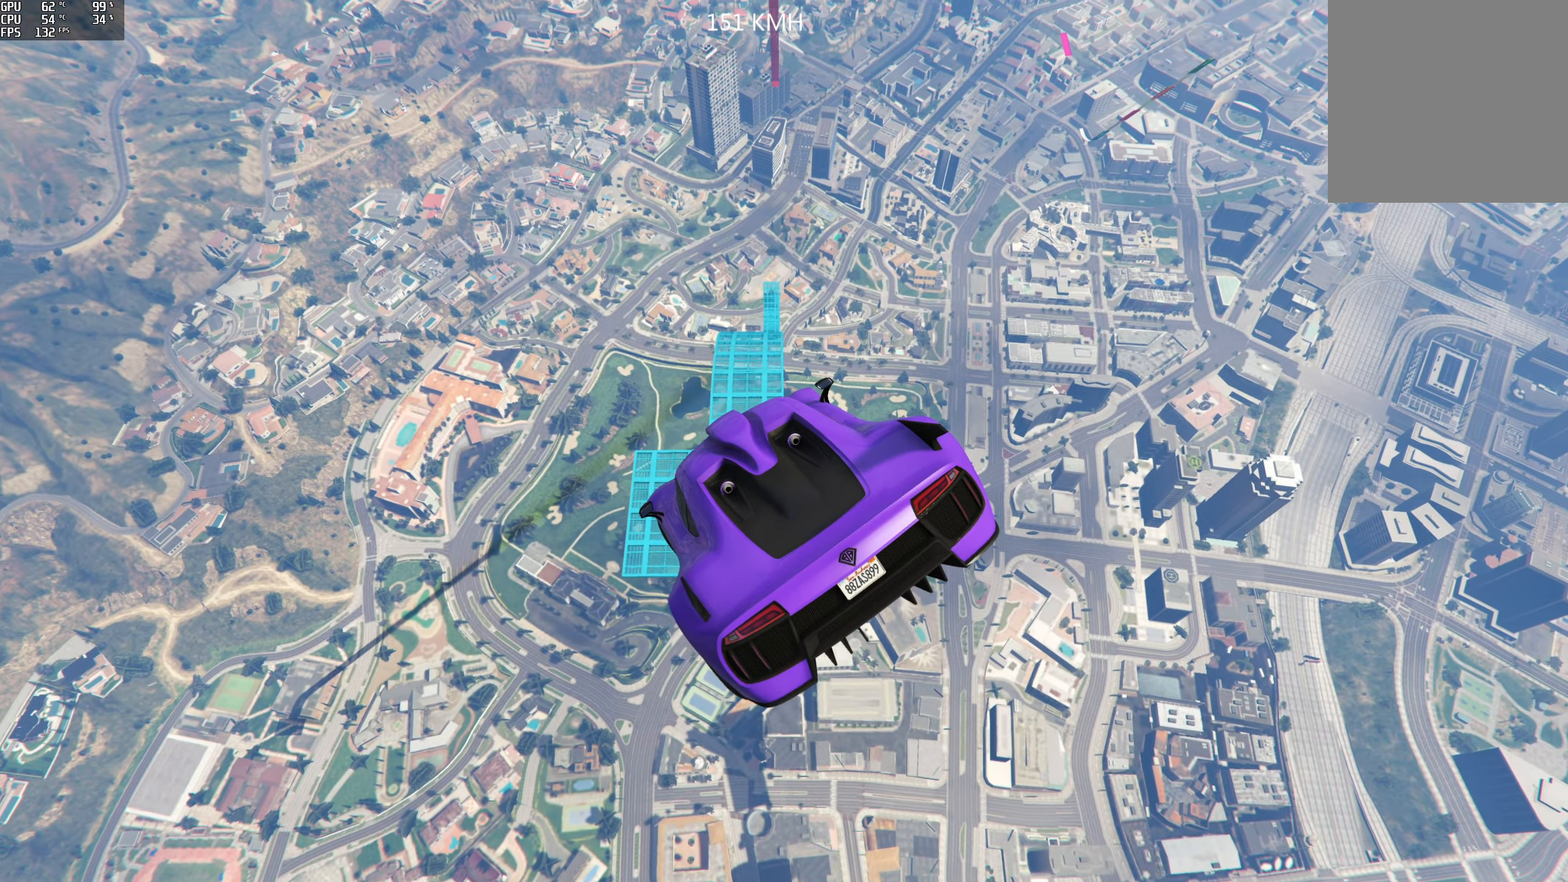
{"buttons": ["R2"], "left_stick": "center", "right_stick": "down", "events": []}
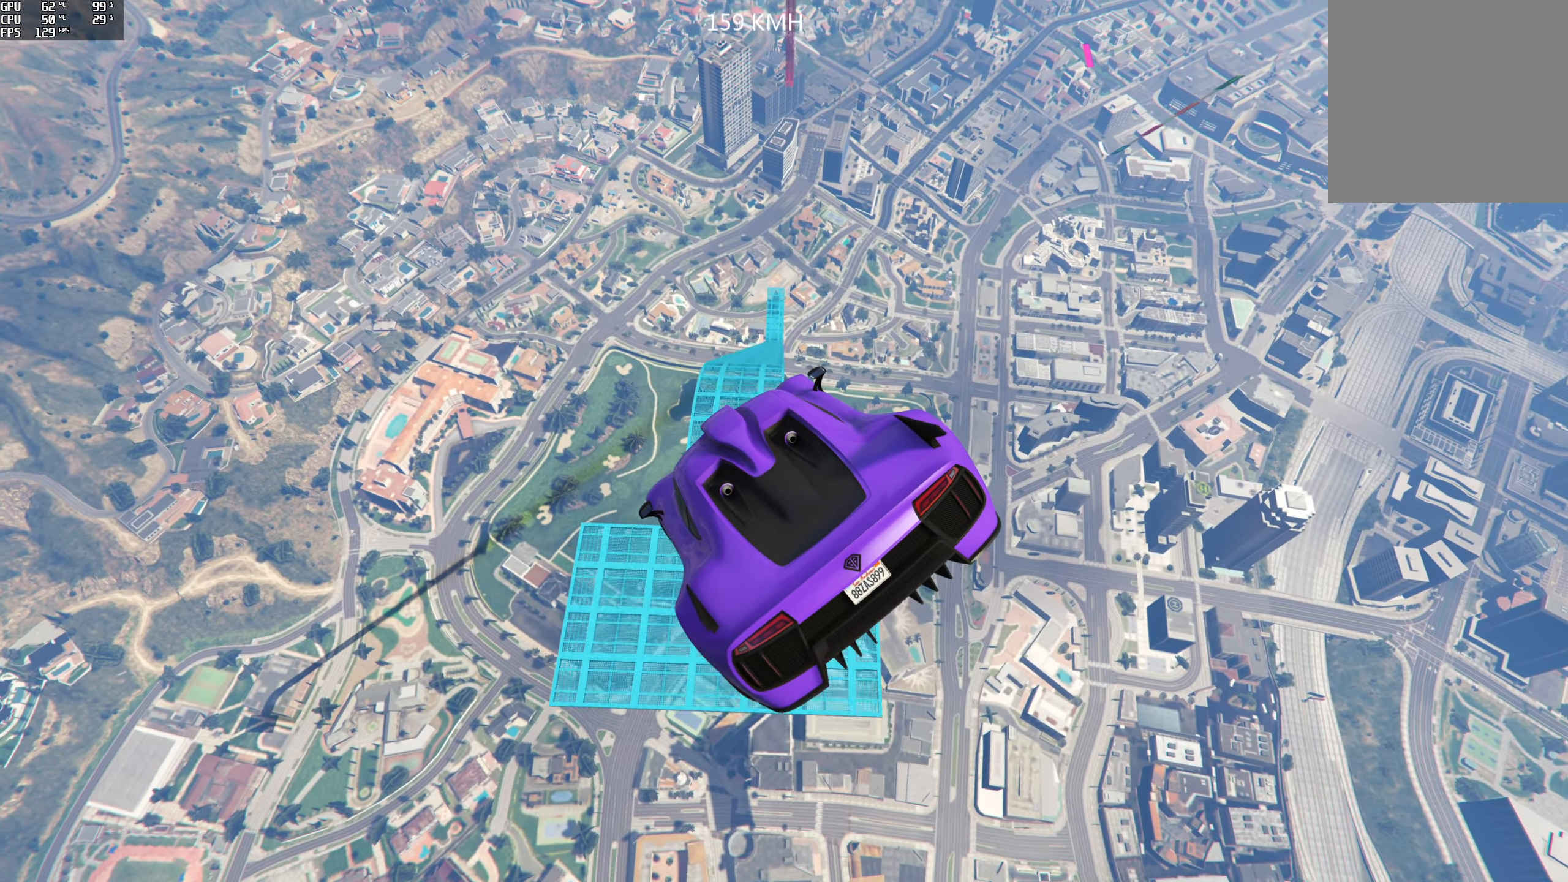
{"buttons": ["R2"], "left_stick": "center", "right_stick": "down", "events": [[133, "left_stick", "right"], [433, "left_stick", "center"]]}
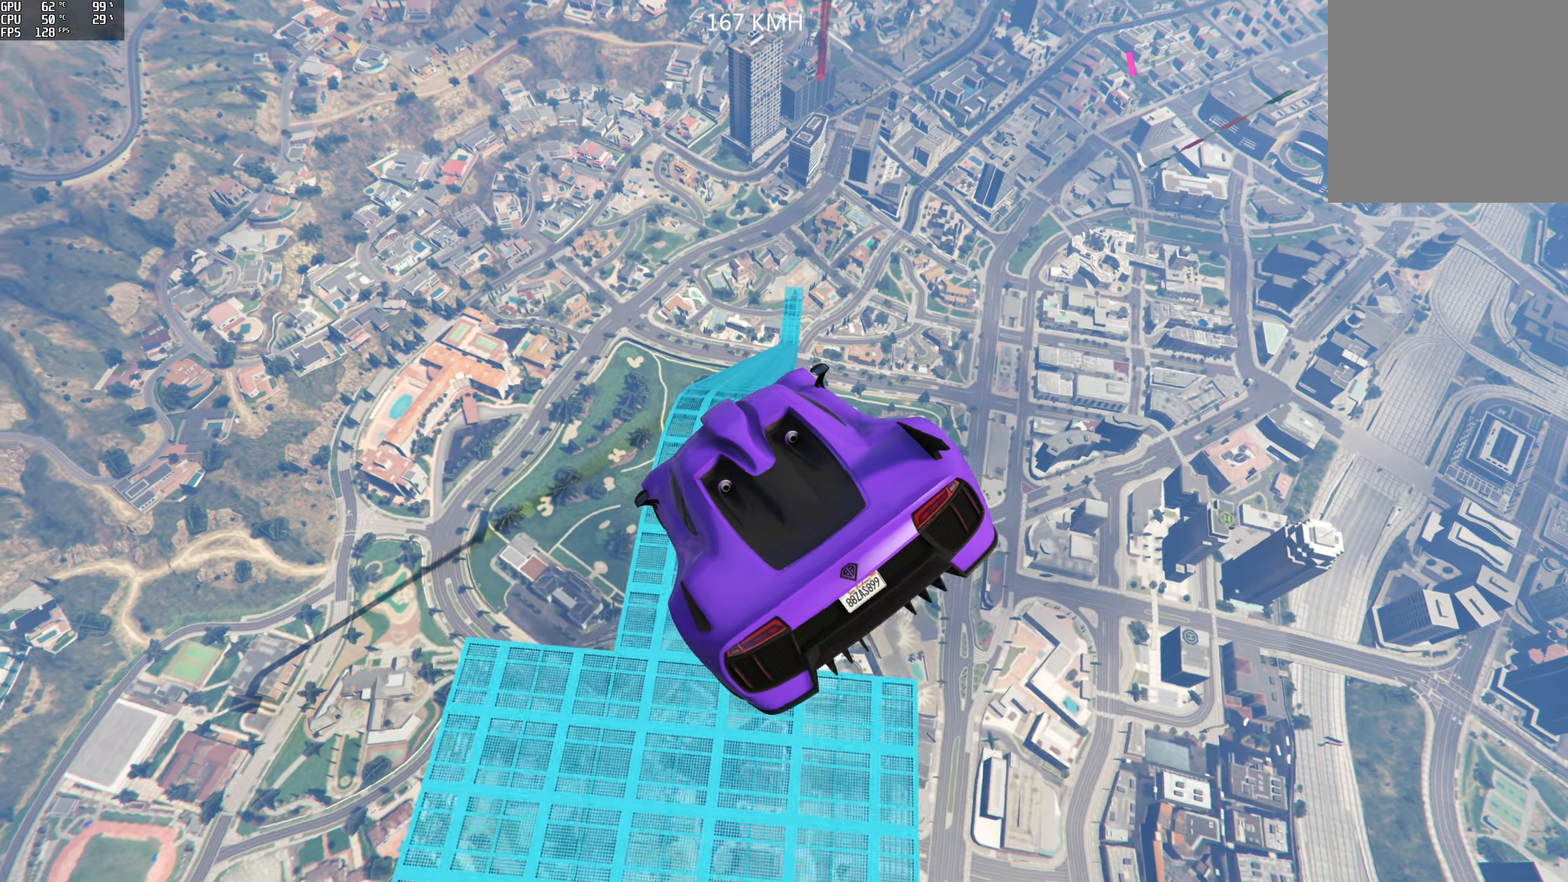
{"buttons": ["R2"], "left_stick": "center", "right_stick": "down", "events": [[100, "left_stick", "right"], [300, "left_stick", "center"]]}
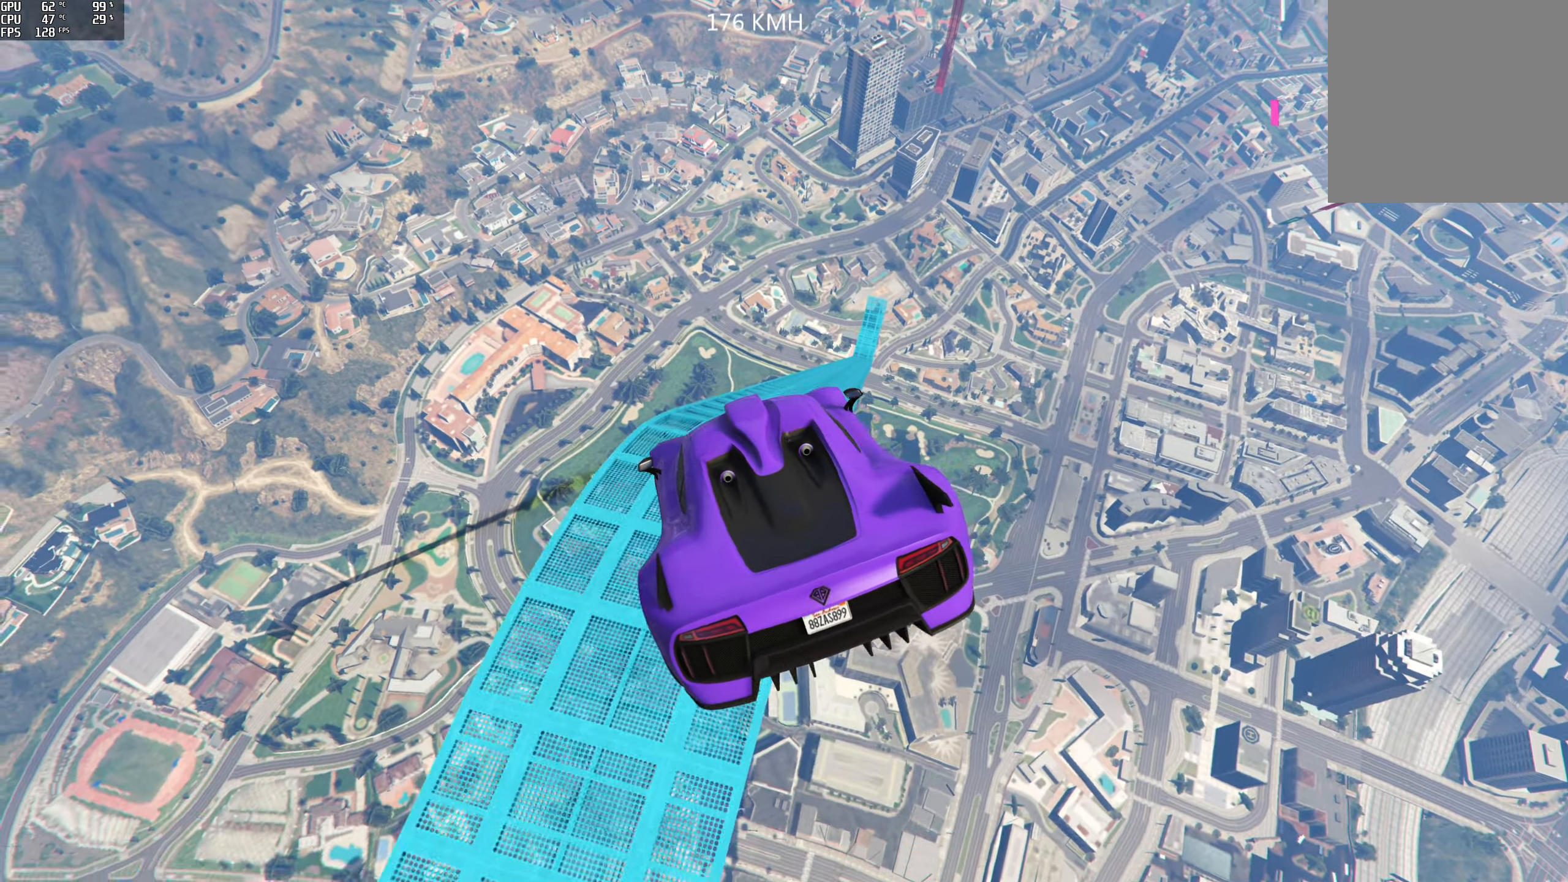
{"buttons": ["R2"], "left_stick": "left", "right_stick": "down", "events": [[83, "left_stick", "up-right"], [183, "R1", "down"], [367, "R1", "up"], [383, "left_stick", "up-left"], [433, "left_stick", "left"]]}
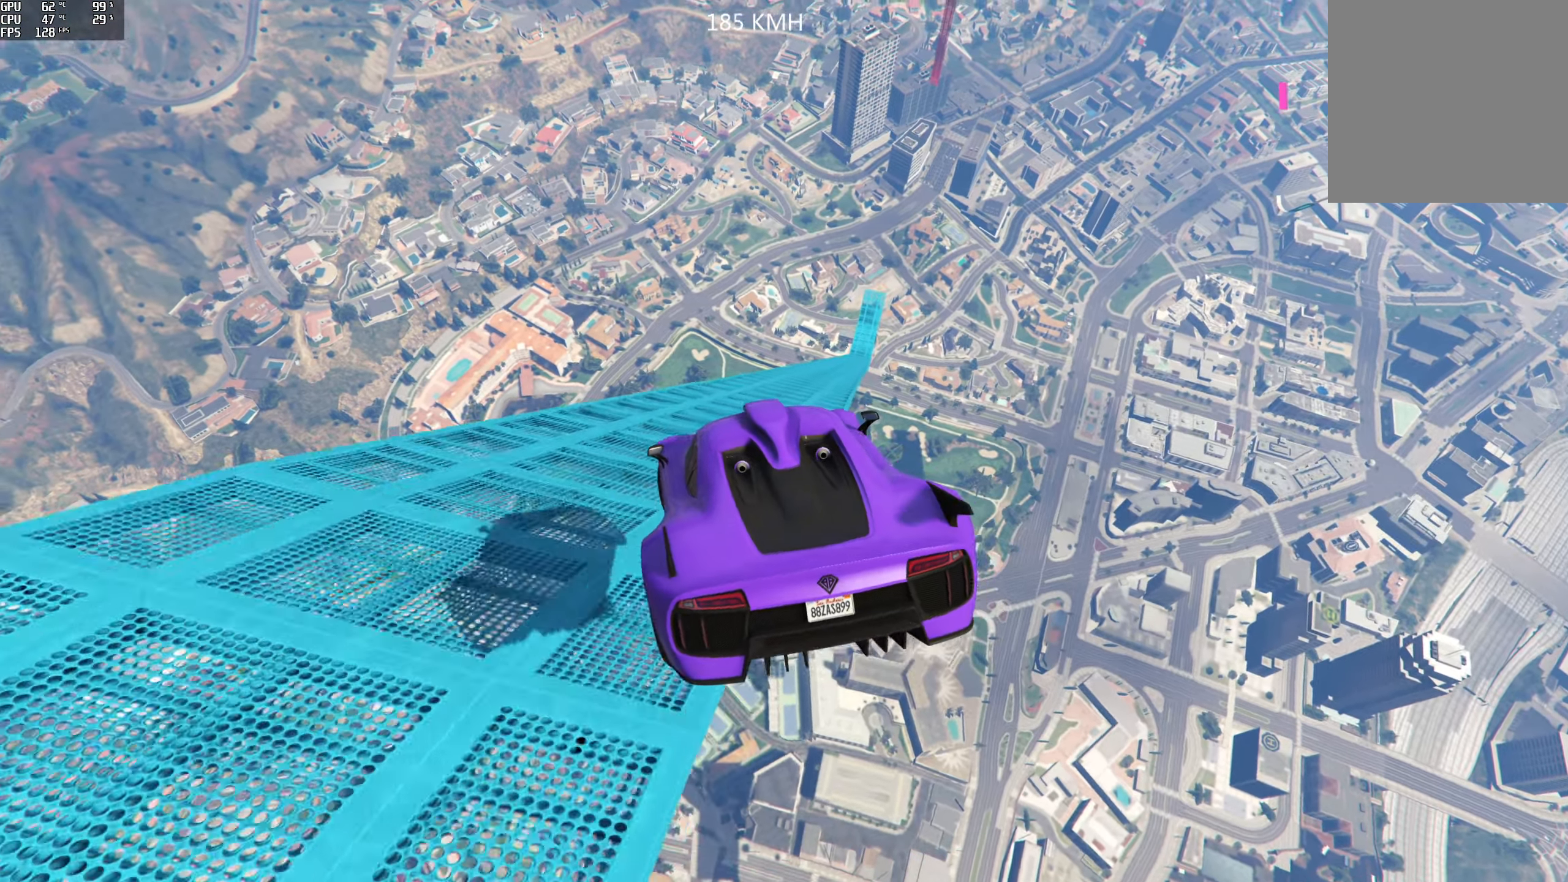
{"buttons": [], "left_stick": "center", "right_stick": "center", "events": [[100, "left_stick", "up-left"], [317, "R2", "up"], [350, "right_stick", "center"], [417, "left_stick", "center"]]}
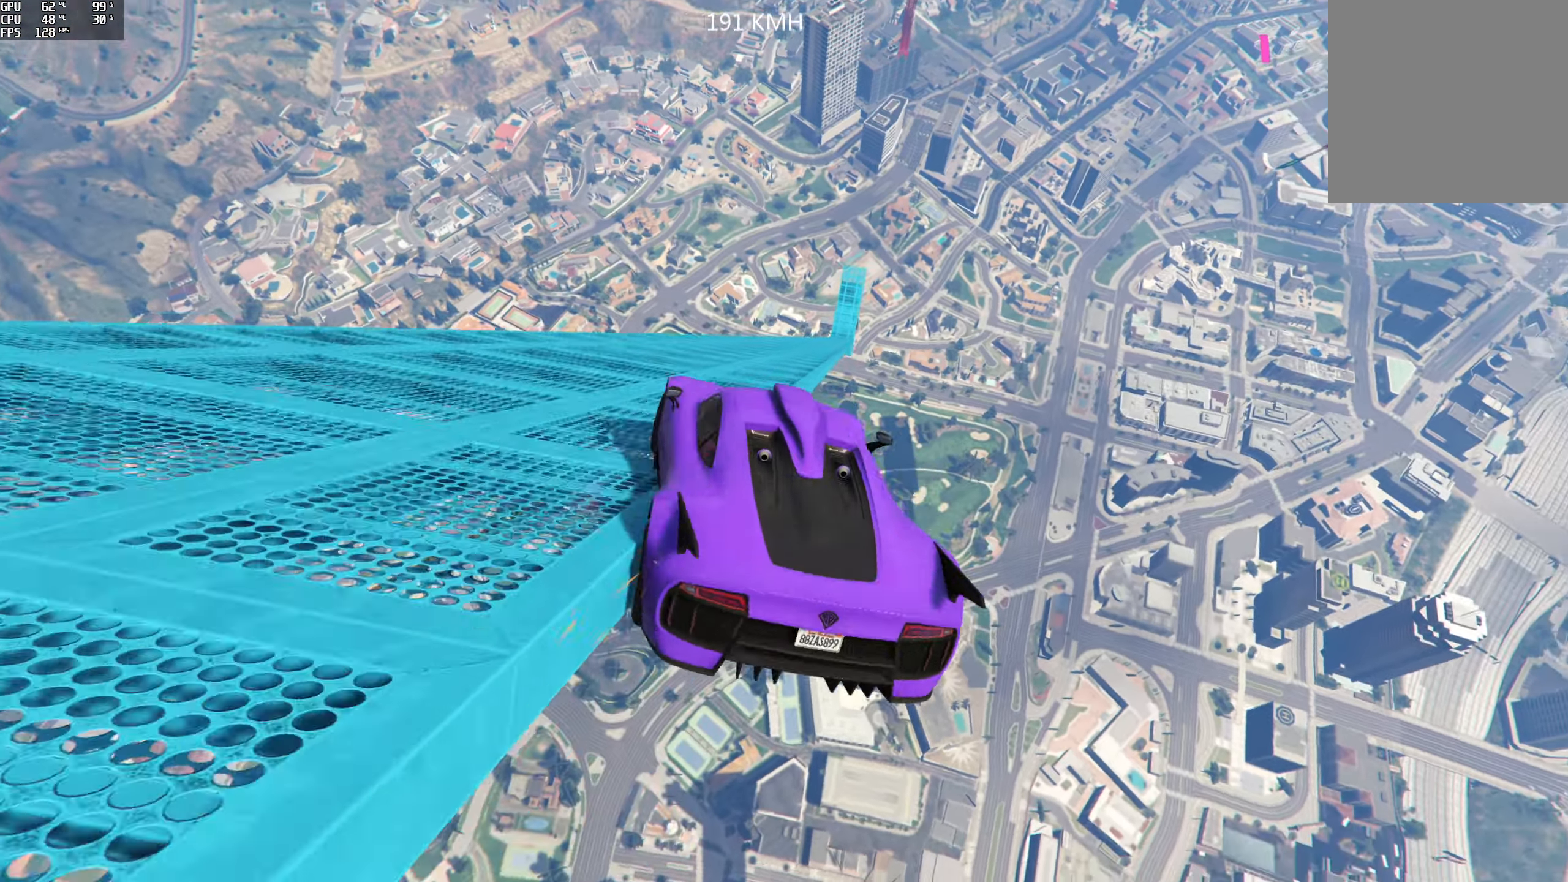
{"buttons": ["Y"], "left_stick": "center", "right_stick": "center", "events": [[67, "Y", "down"]]}
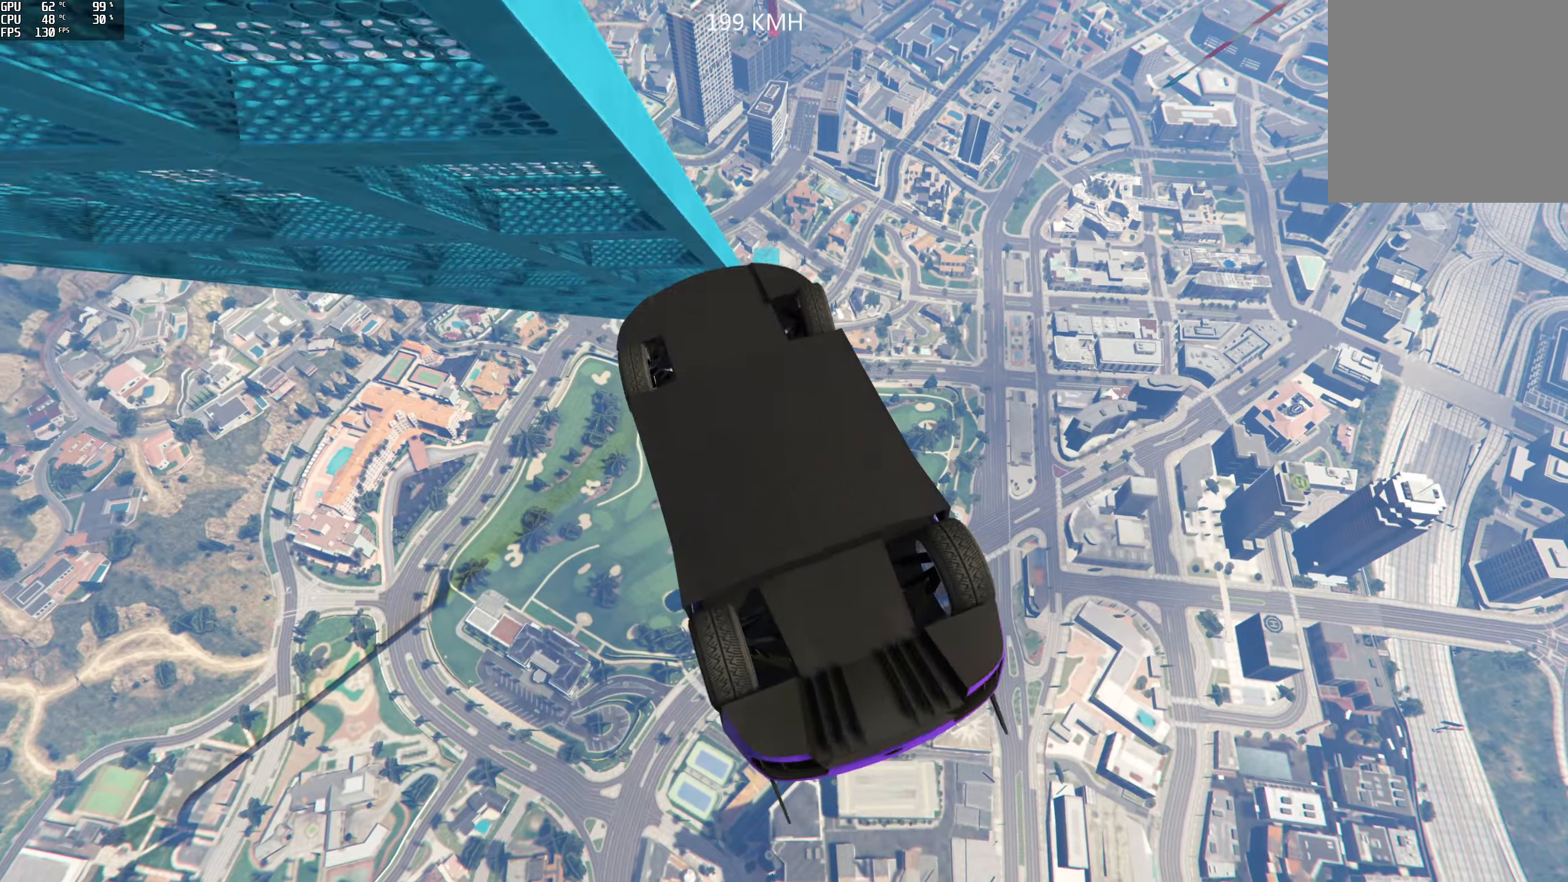
{"buttons": ["Y"], "left_stick": "center", "right_stick": "center", "events": []}
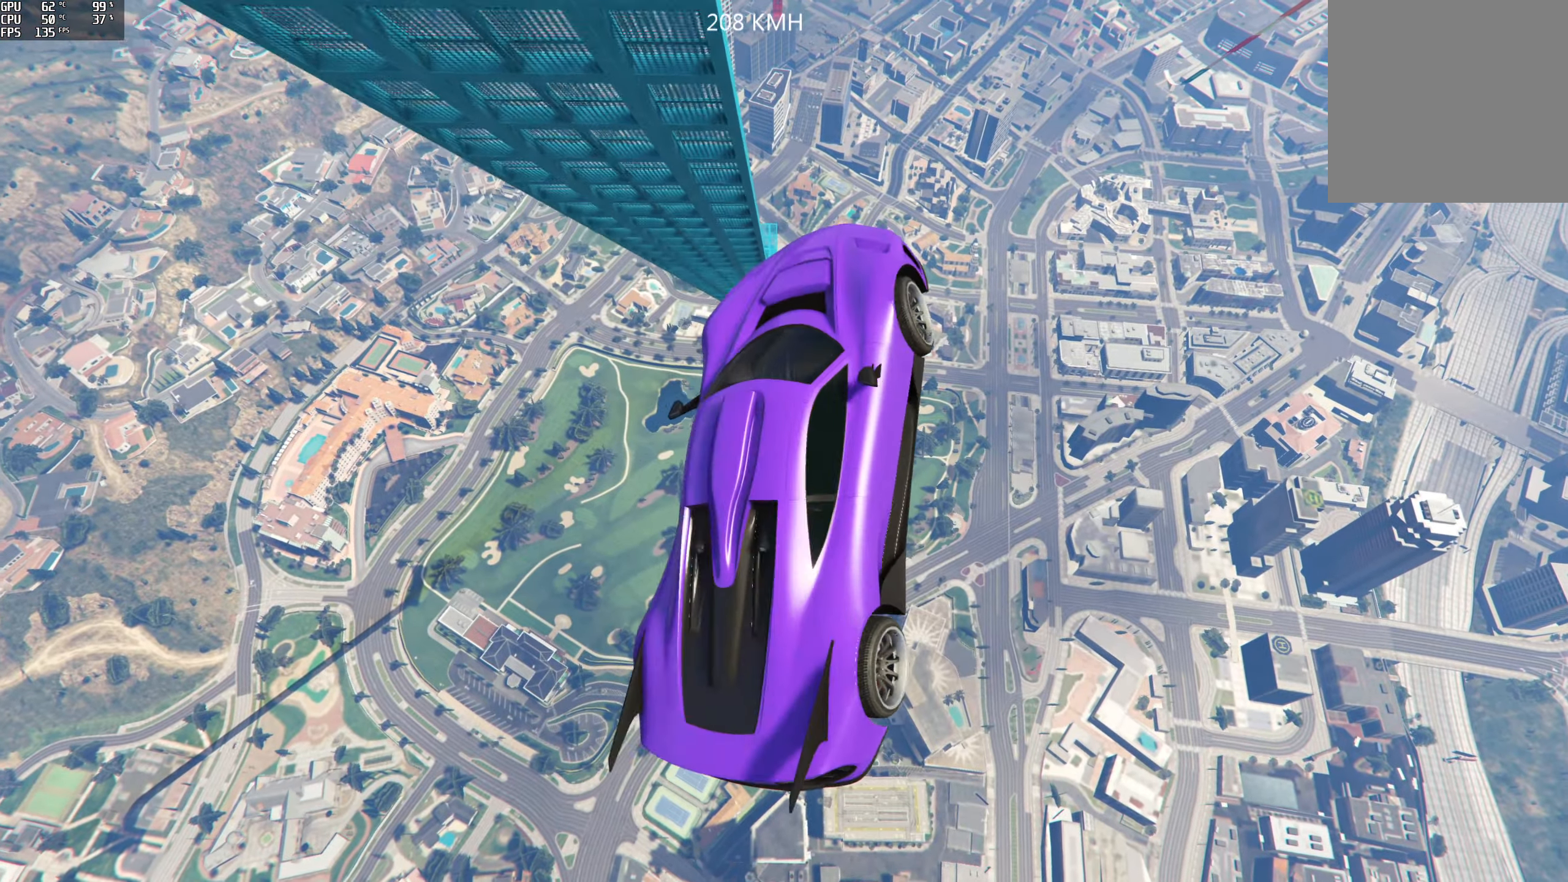
{"buttons": ["Y"], "left_stick": "center", "right_stick": "center", "events": []}
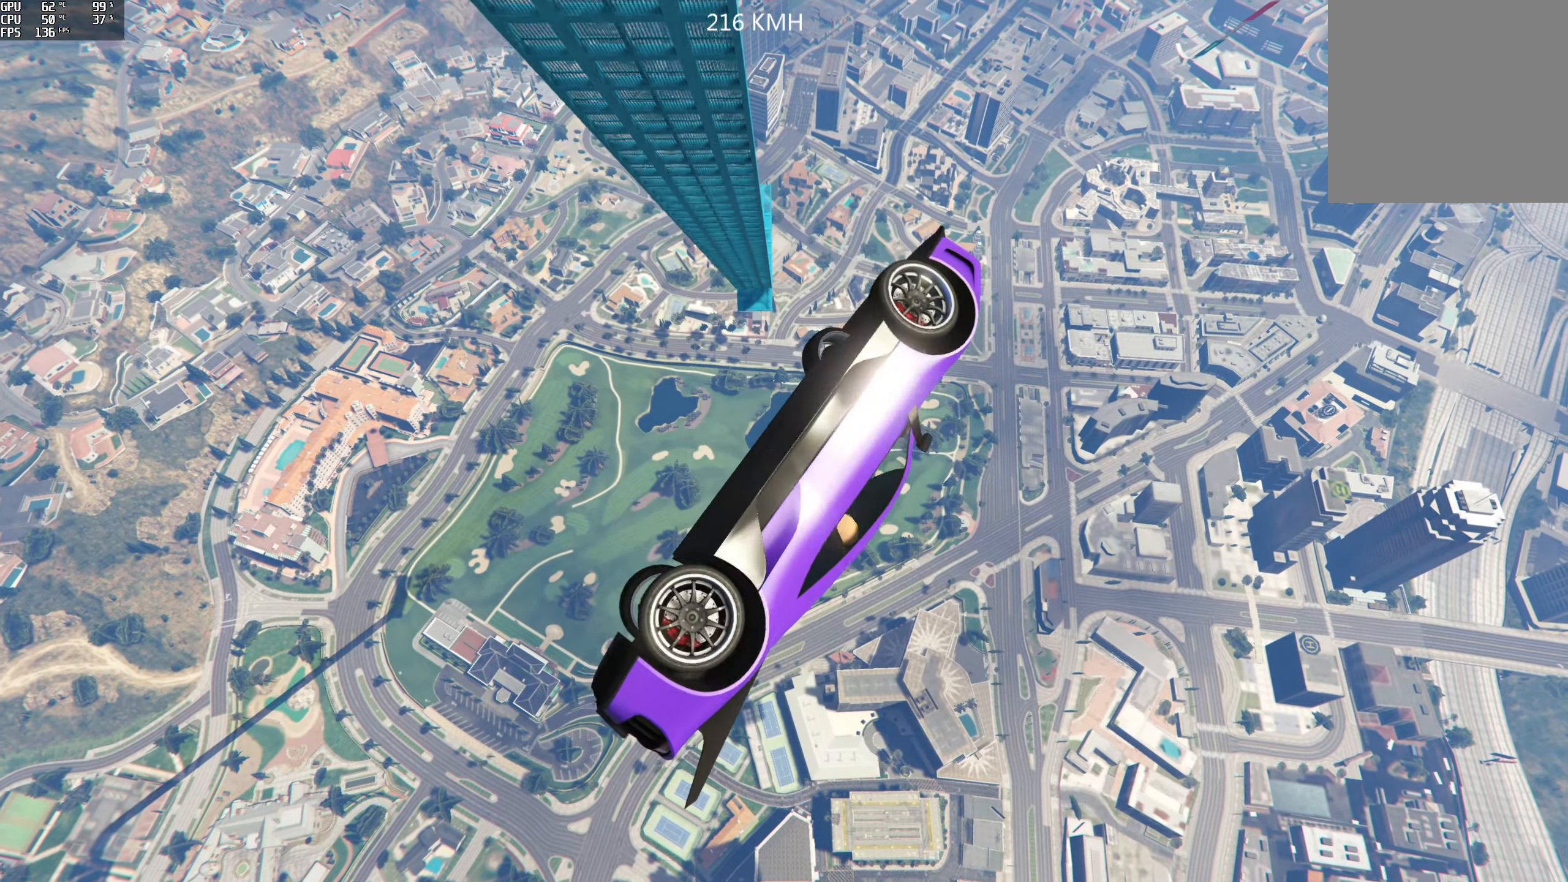
{"buttons": ["Y"], "left_stick": "center", "right_stick": "center", "events": []}
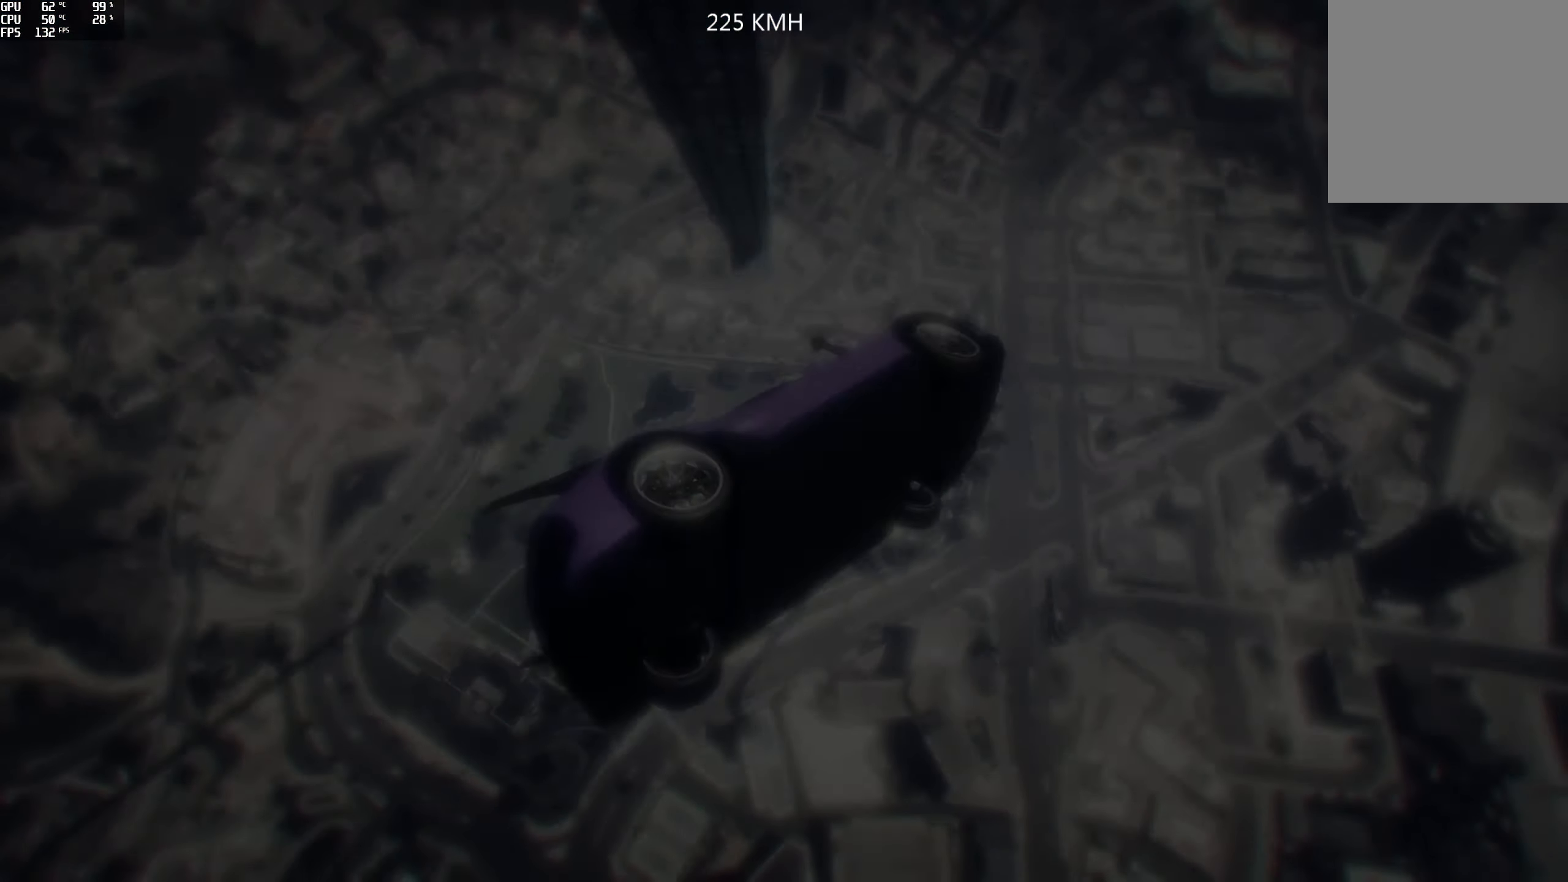
{"buttons": [], "left_stick": "center", "right_stick": "center", "events": [[100, "Y", "up"]]}
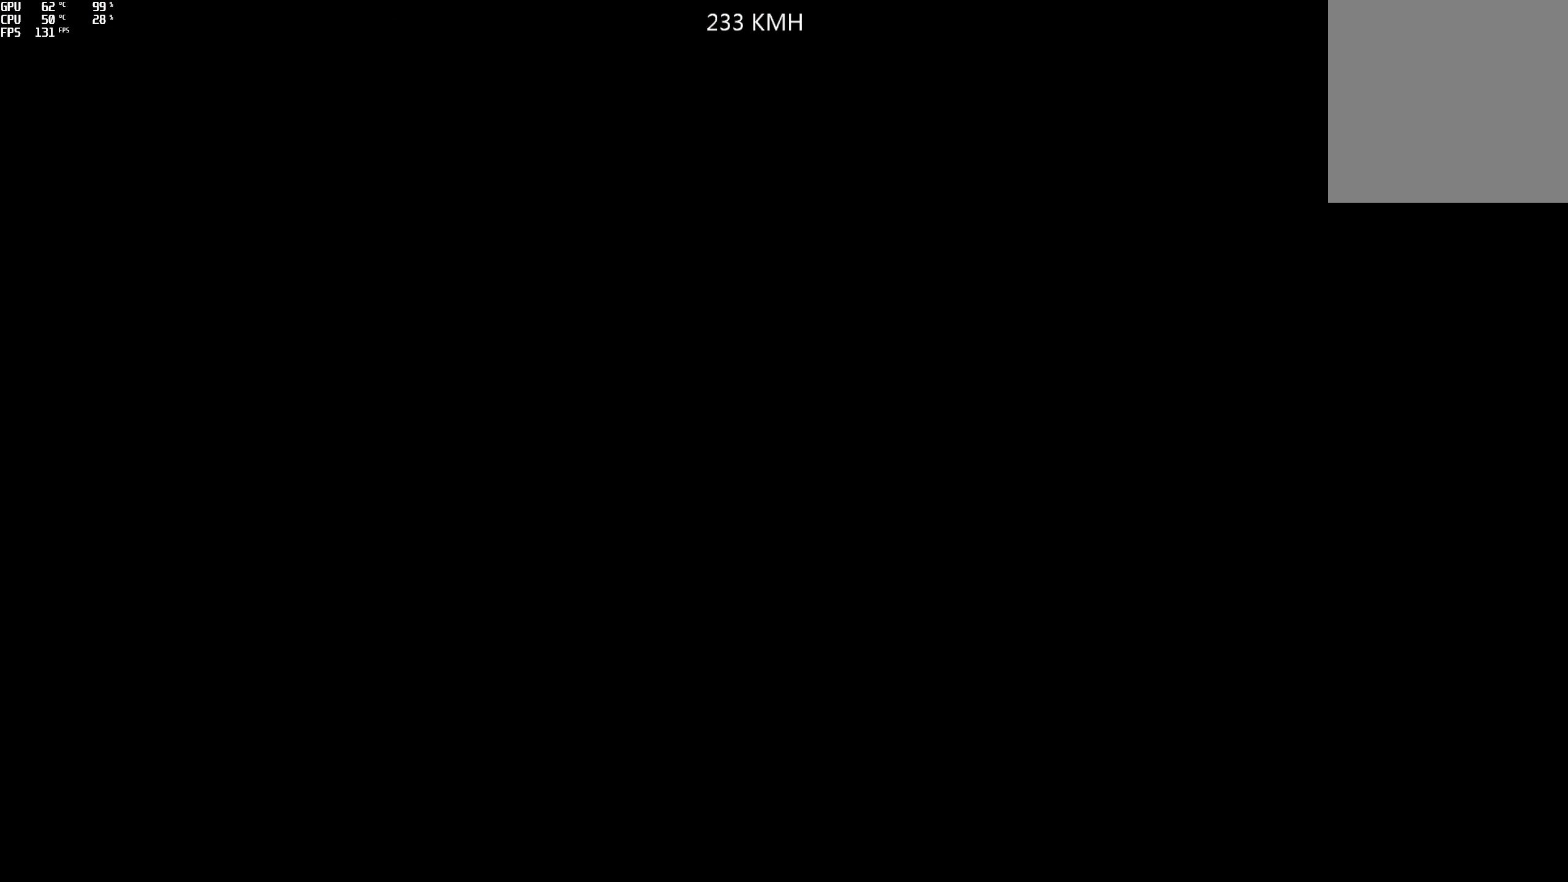
{"buttons": ["R2"], "left_stick": "center", "right_stick": "center", "events": [[434, "R2", "down"]]}
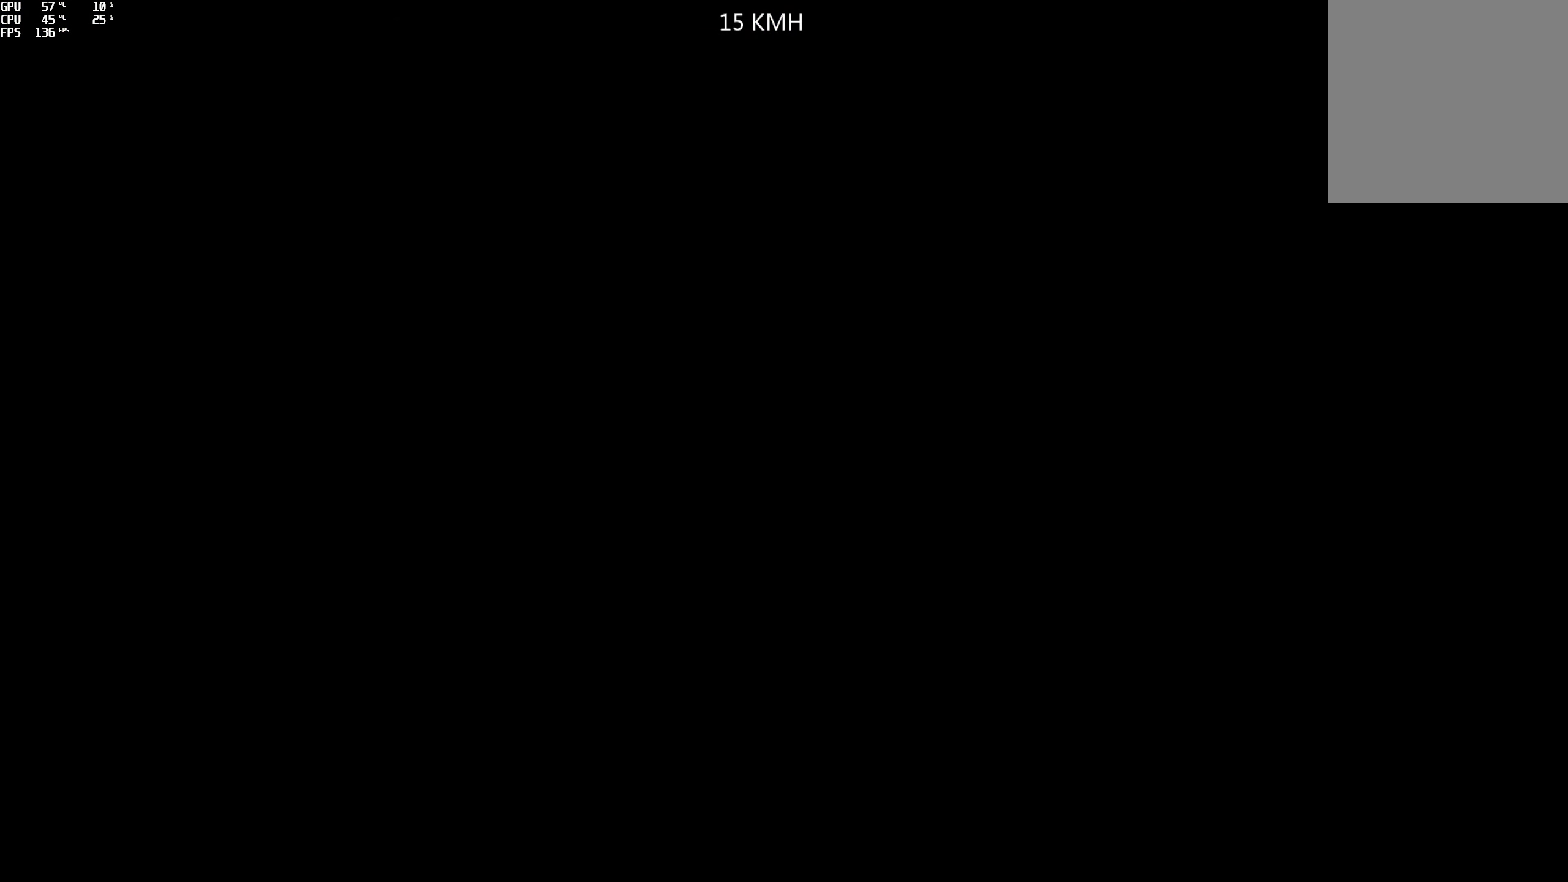
{"buttons": ["R2"], "left_stick": "center", "right_stick": "center", "events": []}
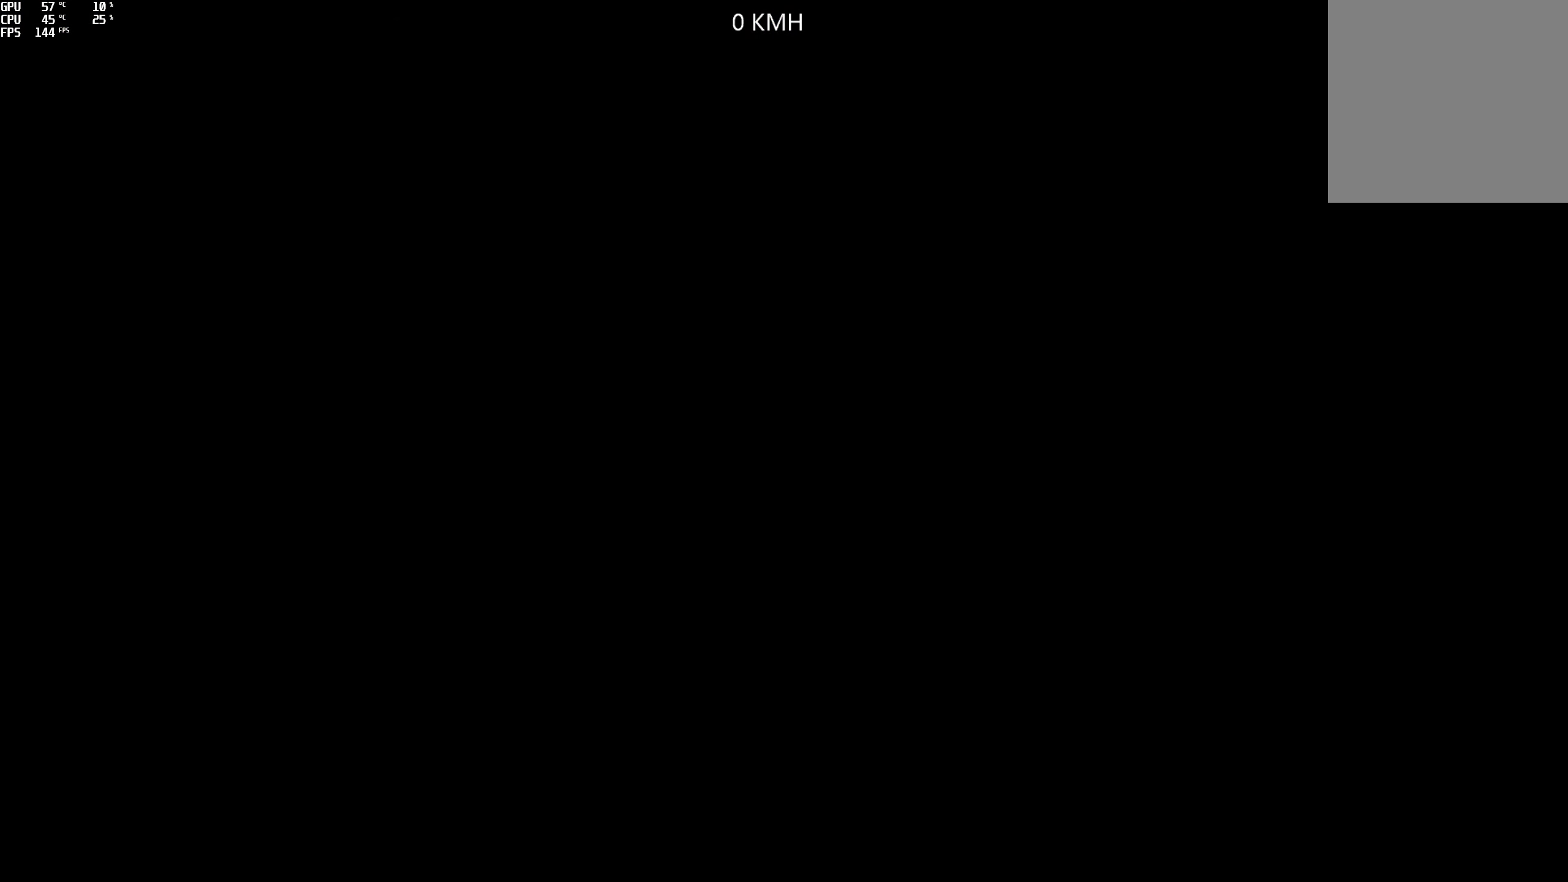
{"buttons": ["R2"], "left_stick": "center", "right_stick": "center", "events": []}
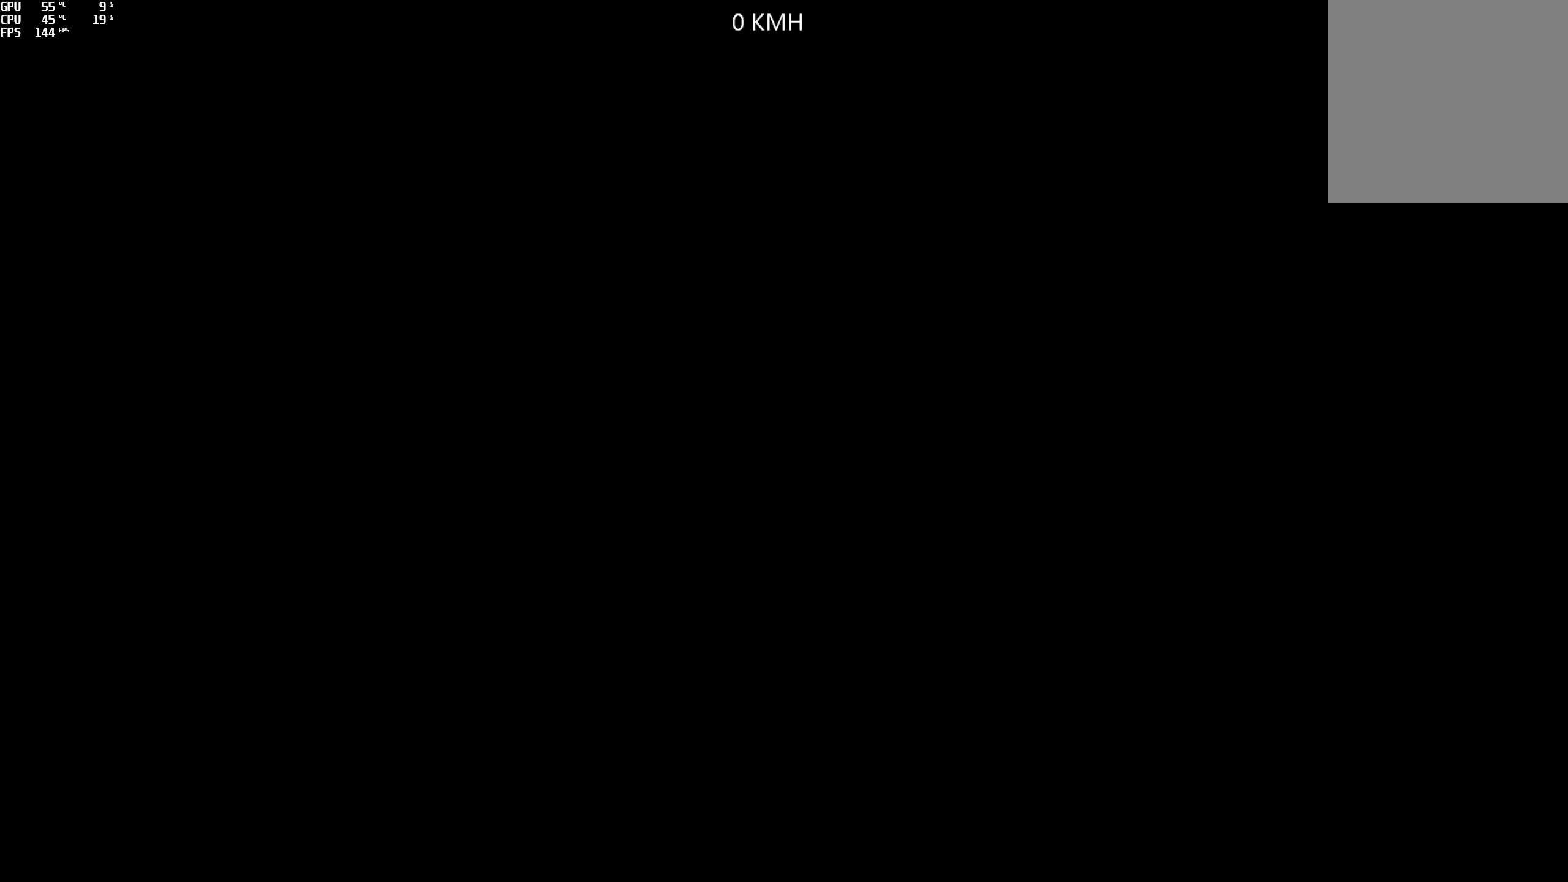
{"buttons": ["R2"], "left_stick": "center", "right_stick": "center", "events": []}
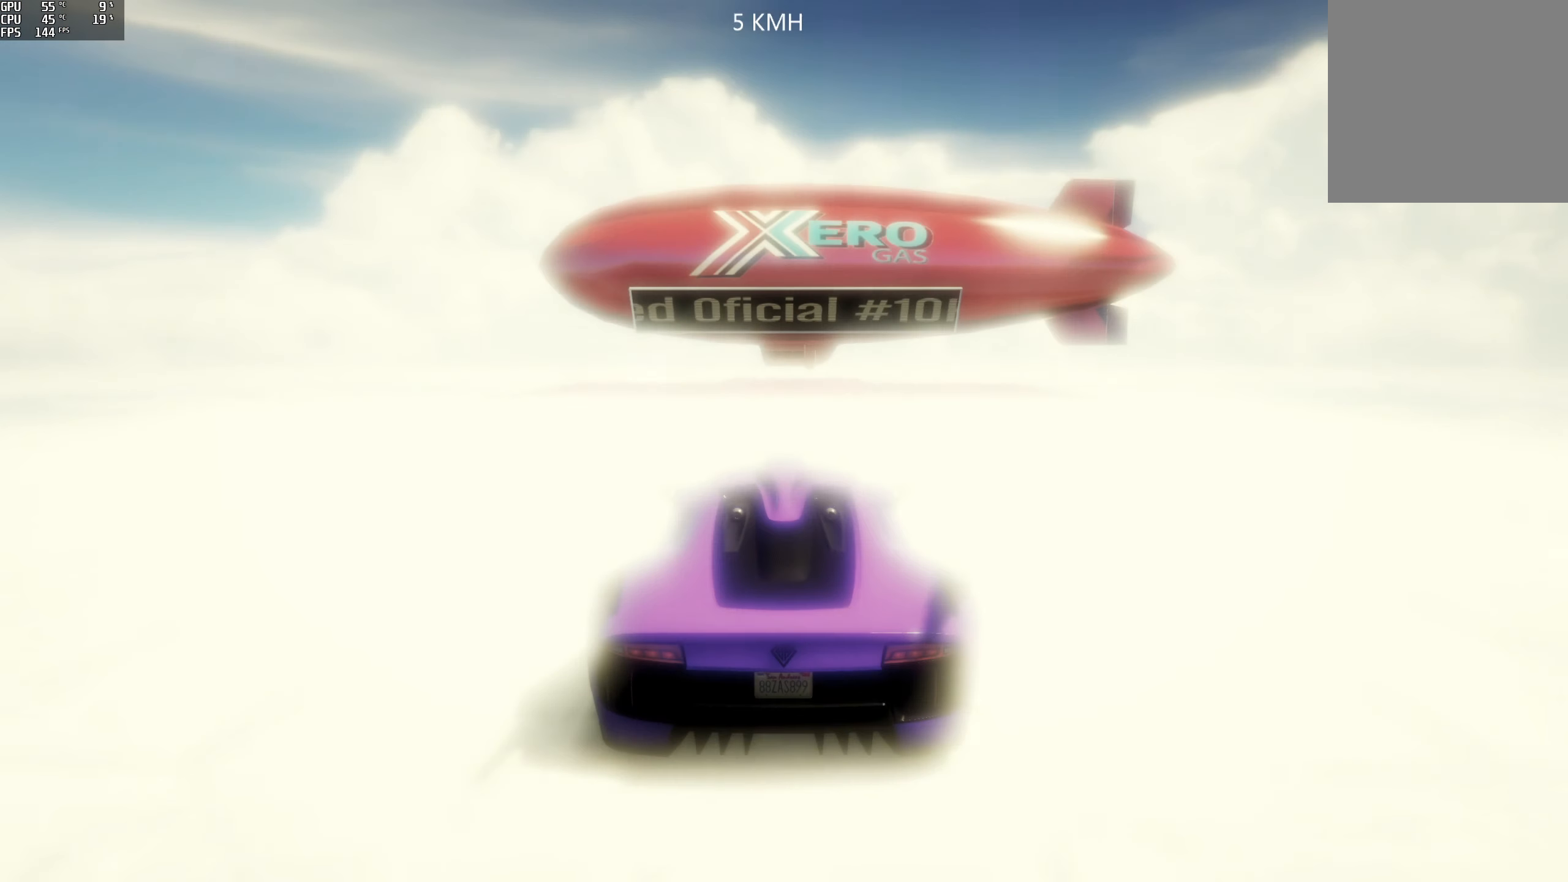
{"buttons": ["R2"], "left_stick": "center", "right_stick": "center", "events": []}
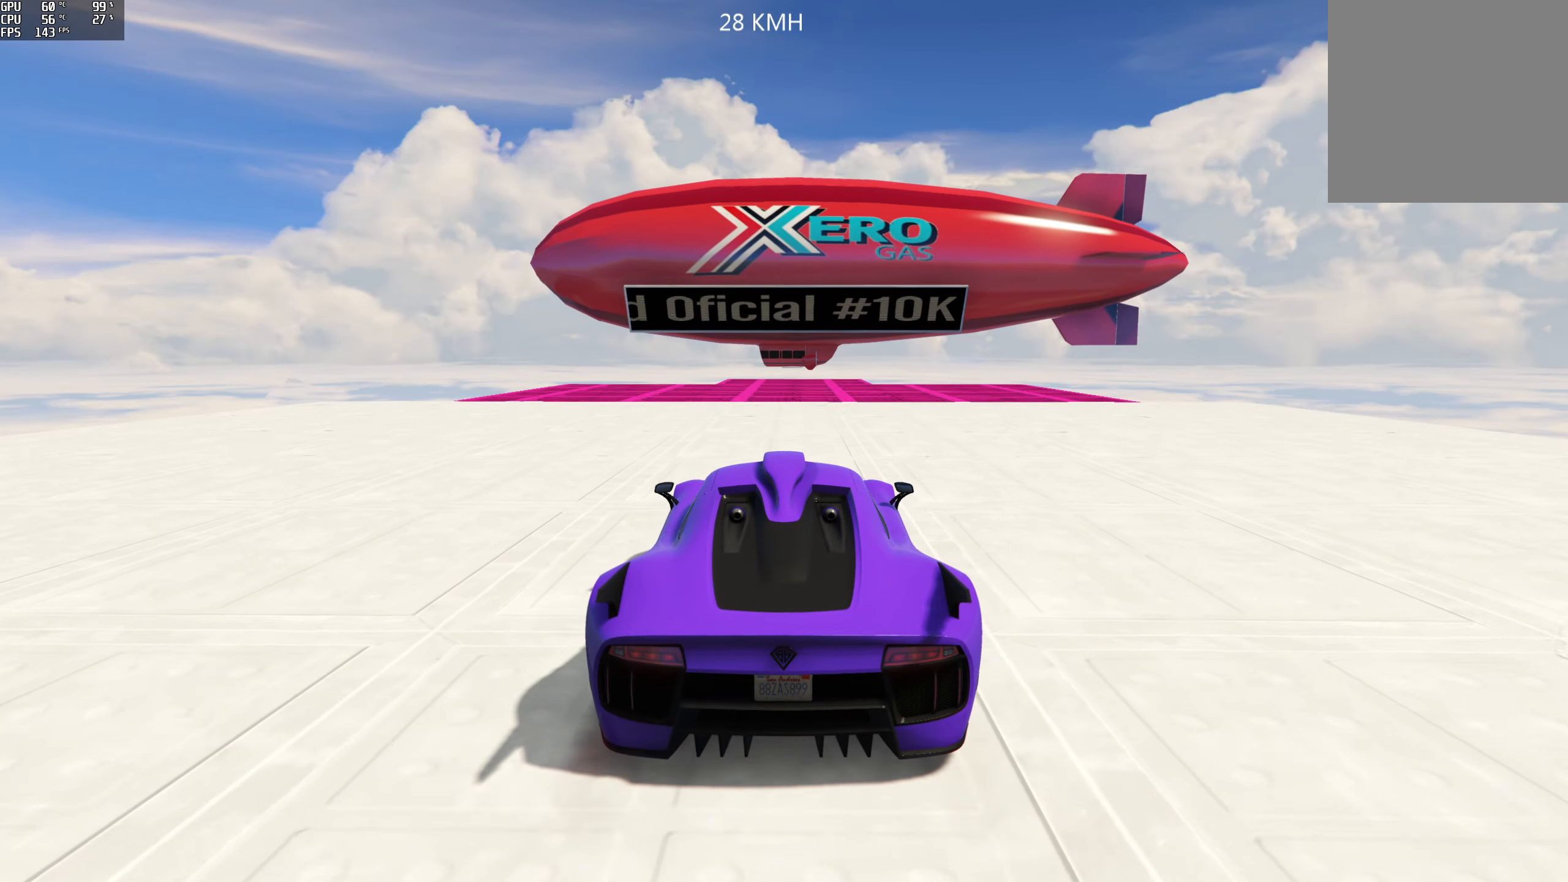
{"buttons": ["R2"], "left_stick": "center", "right_stick": "center", "events": []}
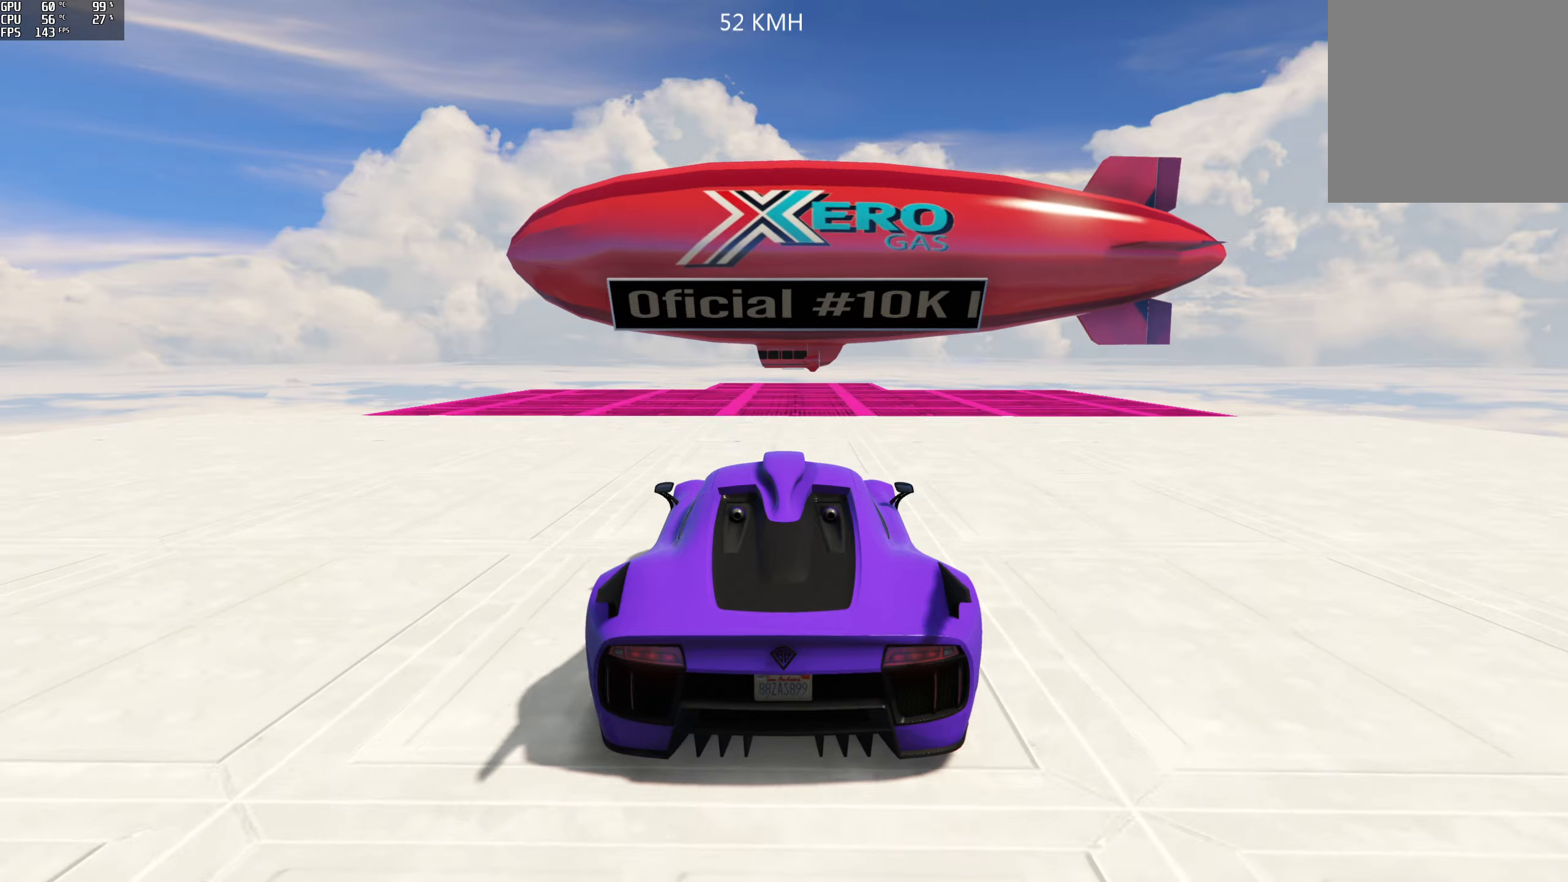
{"buttons": ["R2"], "left_stick": "center", "right_stick": "center", "events": []}
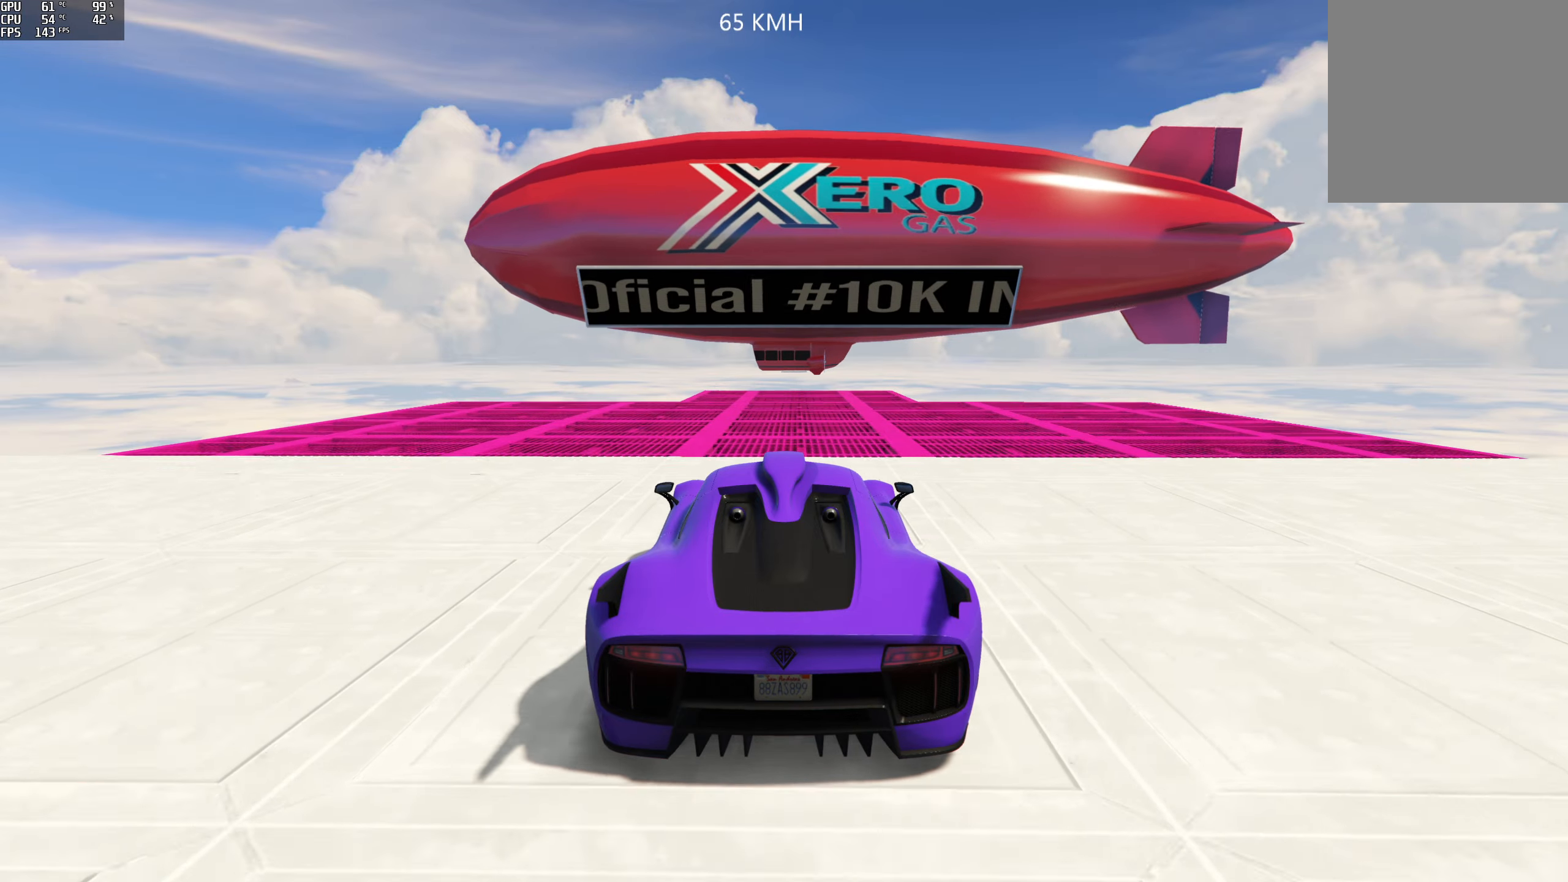
{"buttons": ["R2"], "left_stick": "center", "right_stick": "down", "events": [[300, "right_stick", "down"]]}
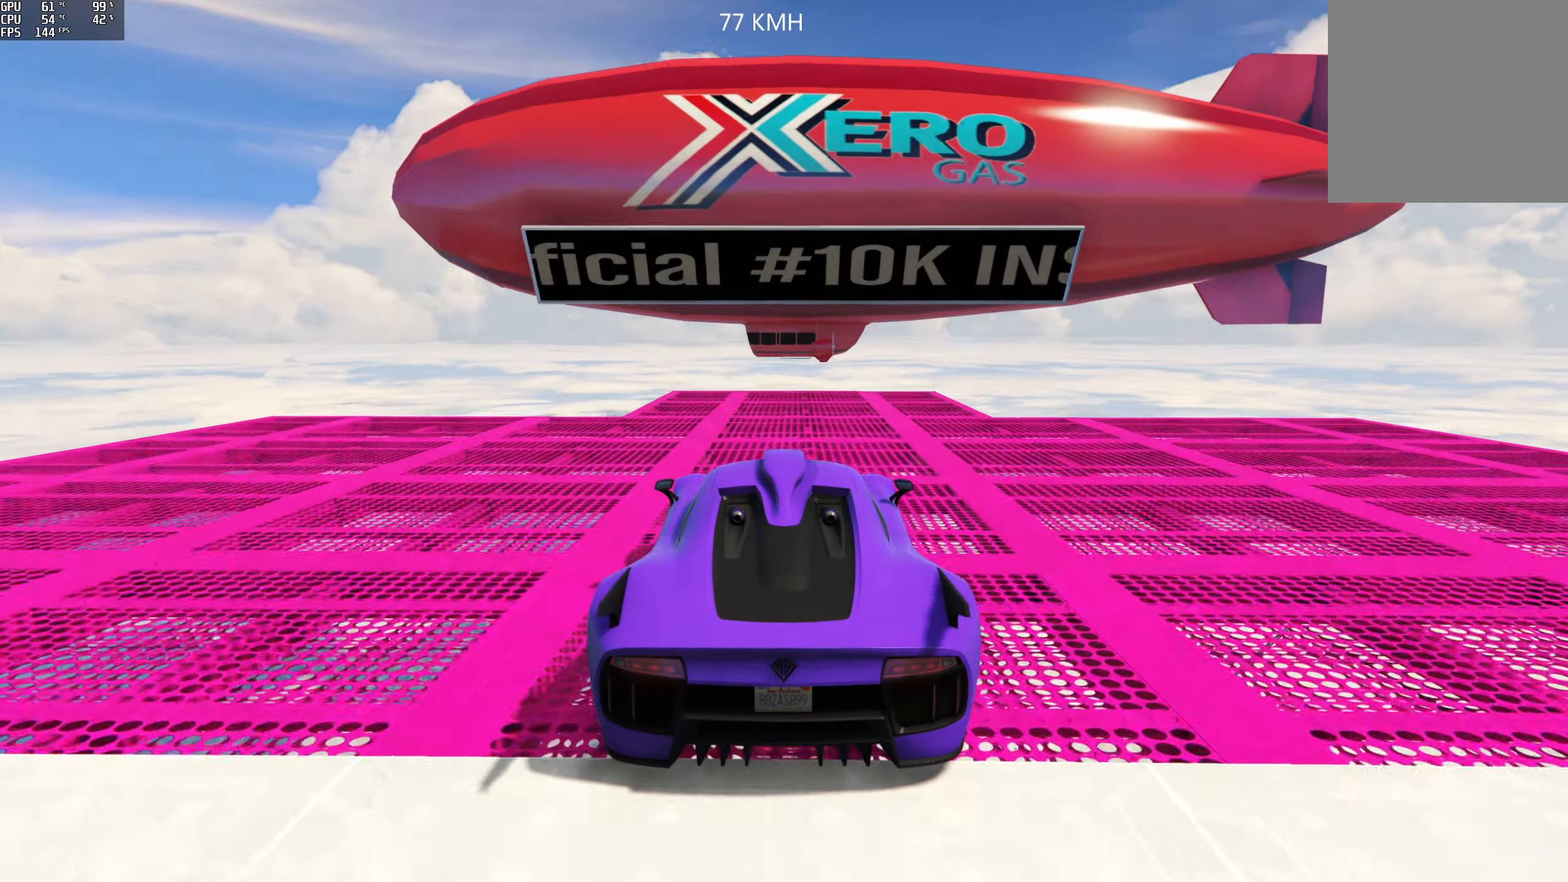
{"buttons": ["R2"], "left_stick": "right", "right_stick": "down", "events": [[500, "left_stick", "right"]]}
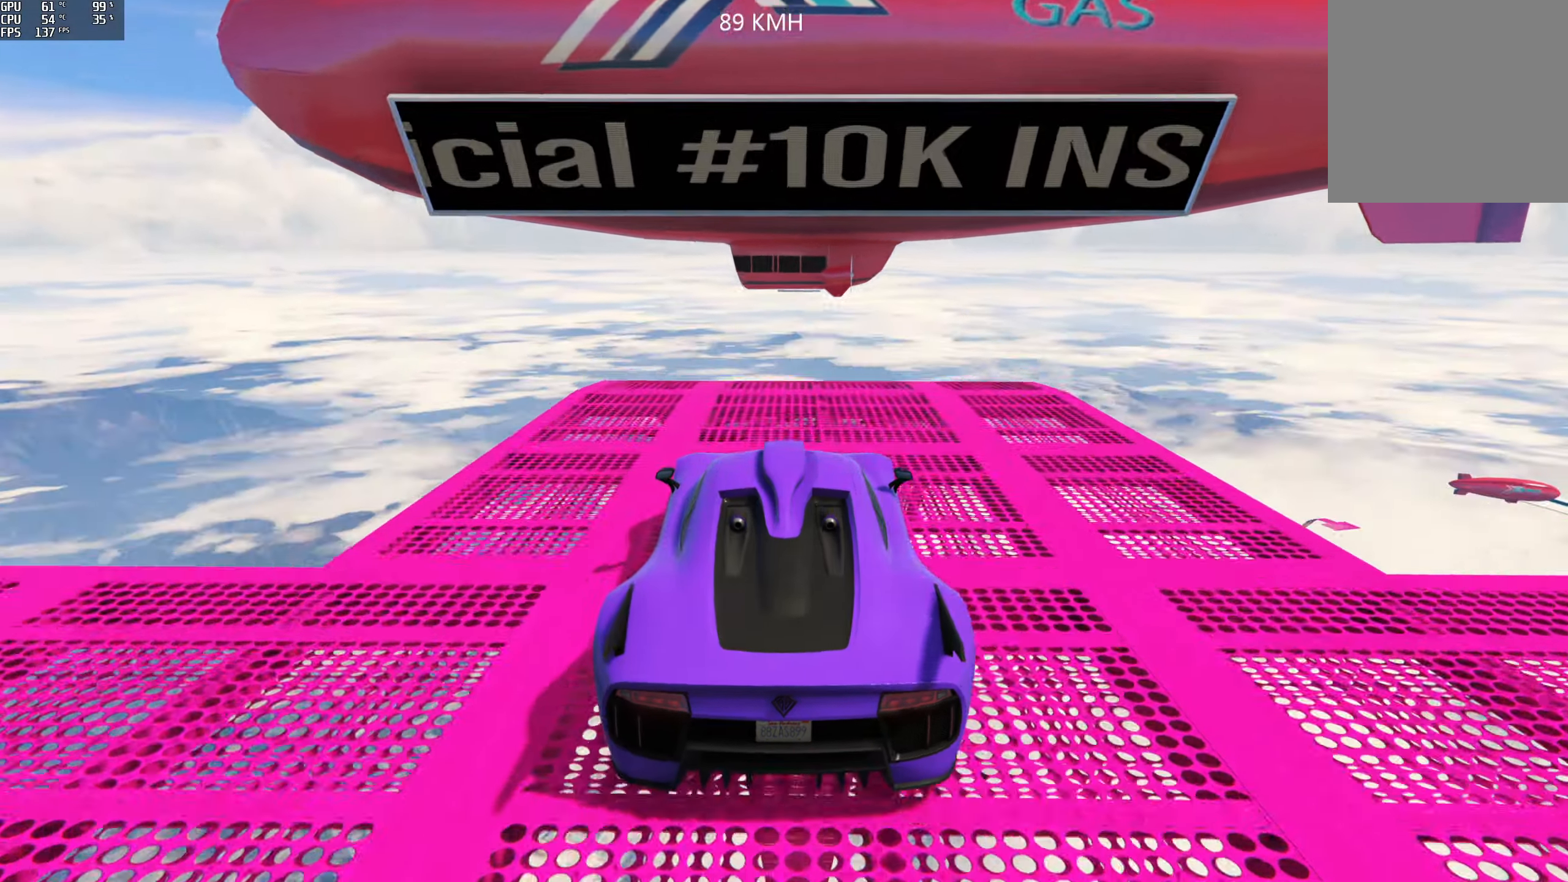
{"buttons": ["R2"], "left_stick": "center", "right_stick": "down", "events": [[83, "left_stick", "center"]]}